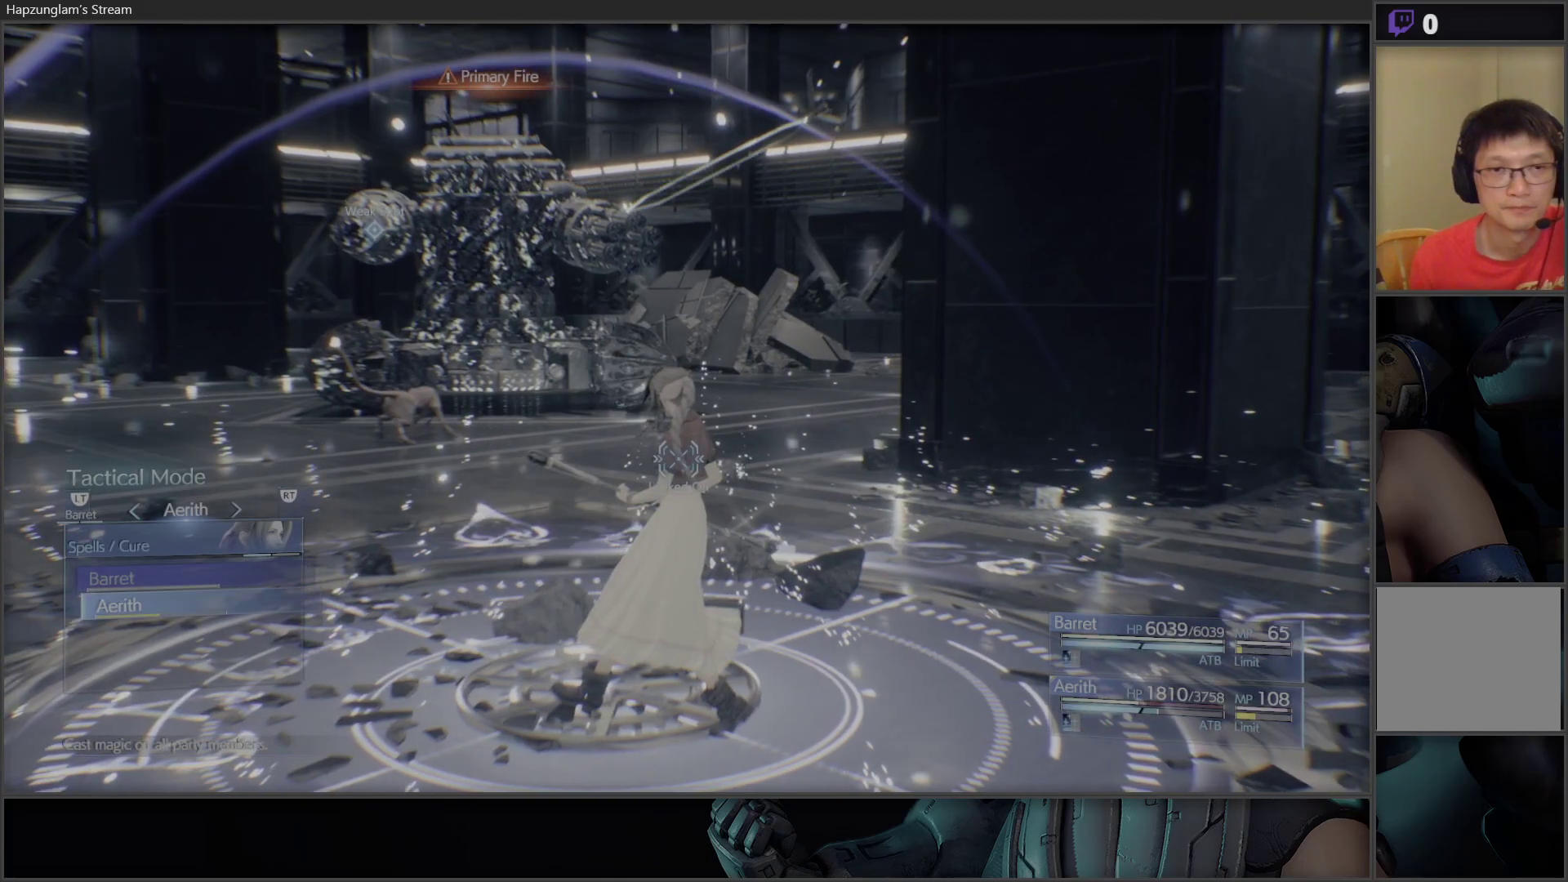
Gameplay with a controller (Xbox layout); each line is a JSON object with the inputs held at the frame after it. "events" lists button and stick changes between this image and that frame as [ms after this image, input, new state], when the widget could be followed in between.
{"buttons": [], "left_stick": "center", "right_stick": "center", "events": []}
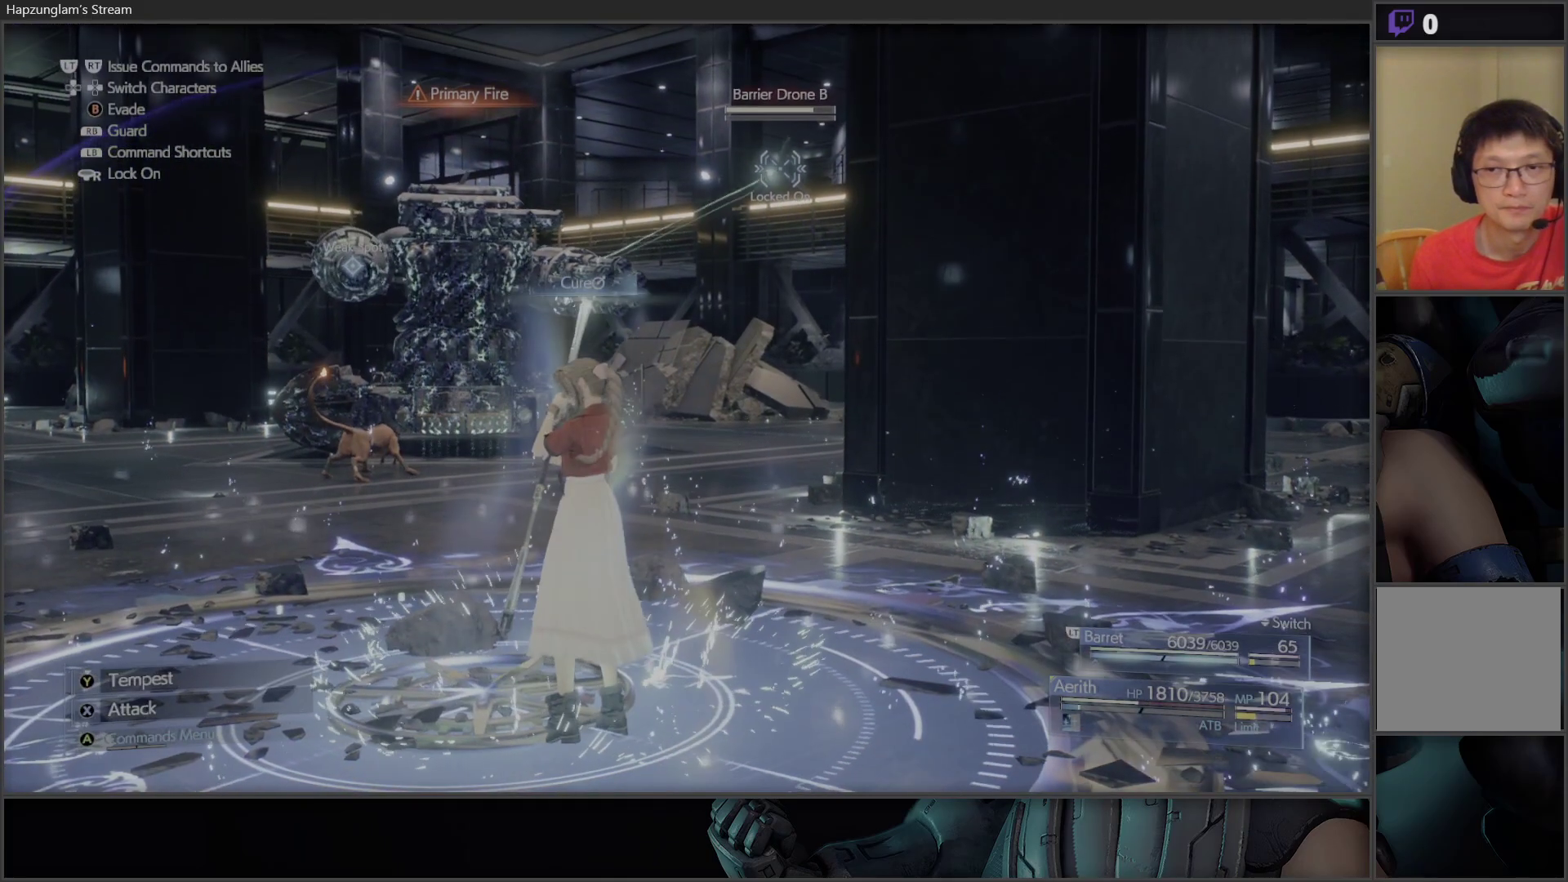
{"buttons": [], "left_stick": "center", "right_stick": "center", "events": []}
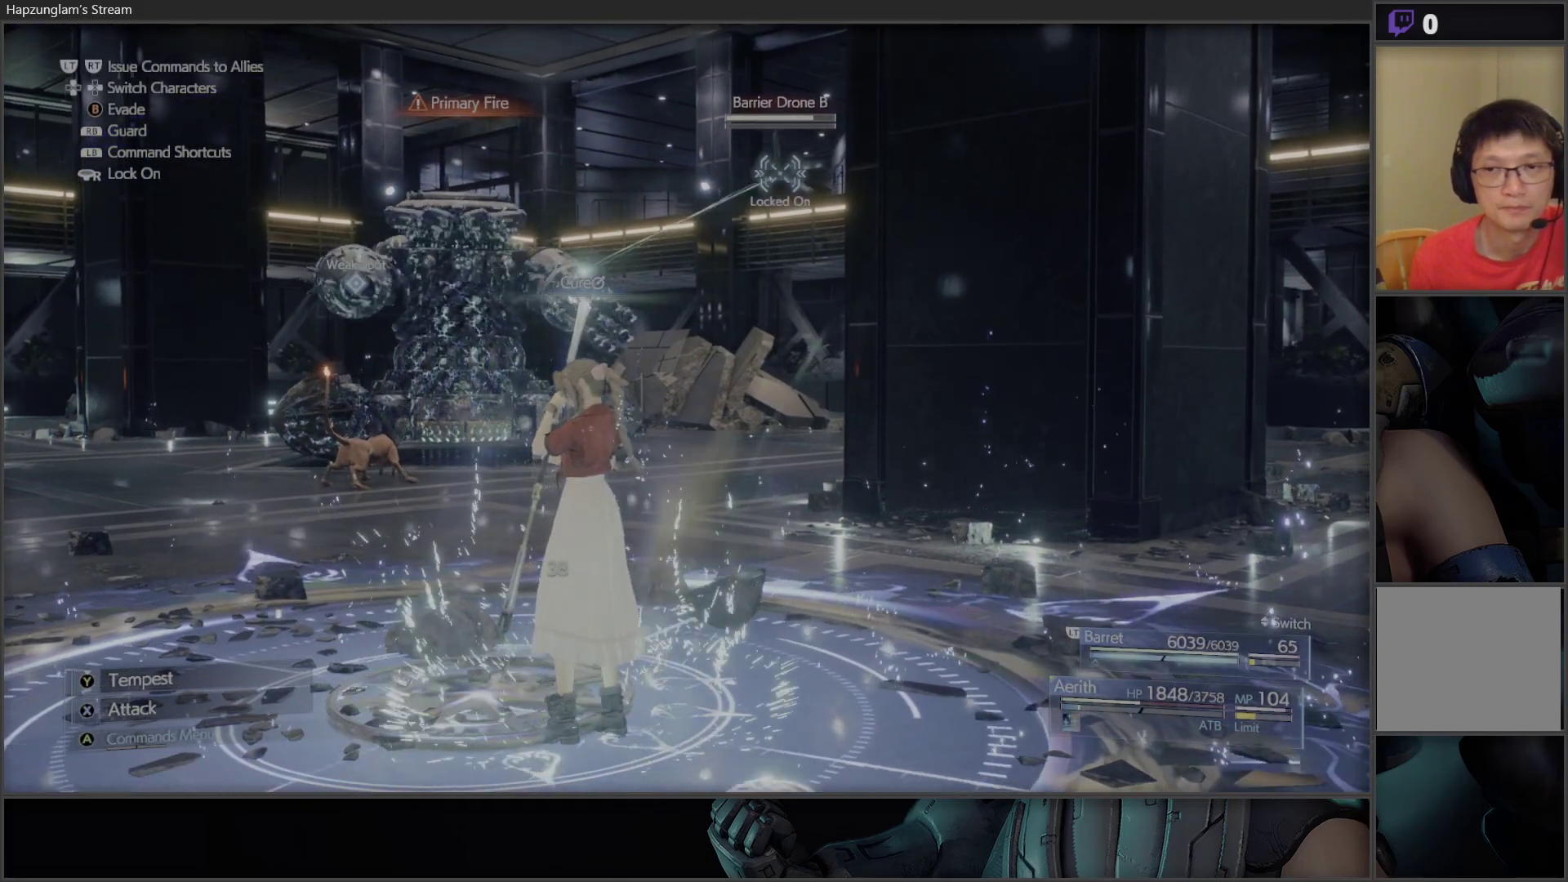
{"buttons": [], "left_stick": "center", "right_stick": "center", "events": []}
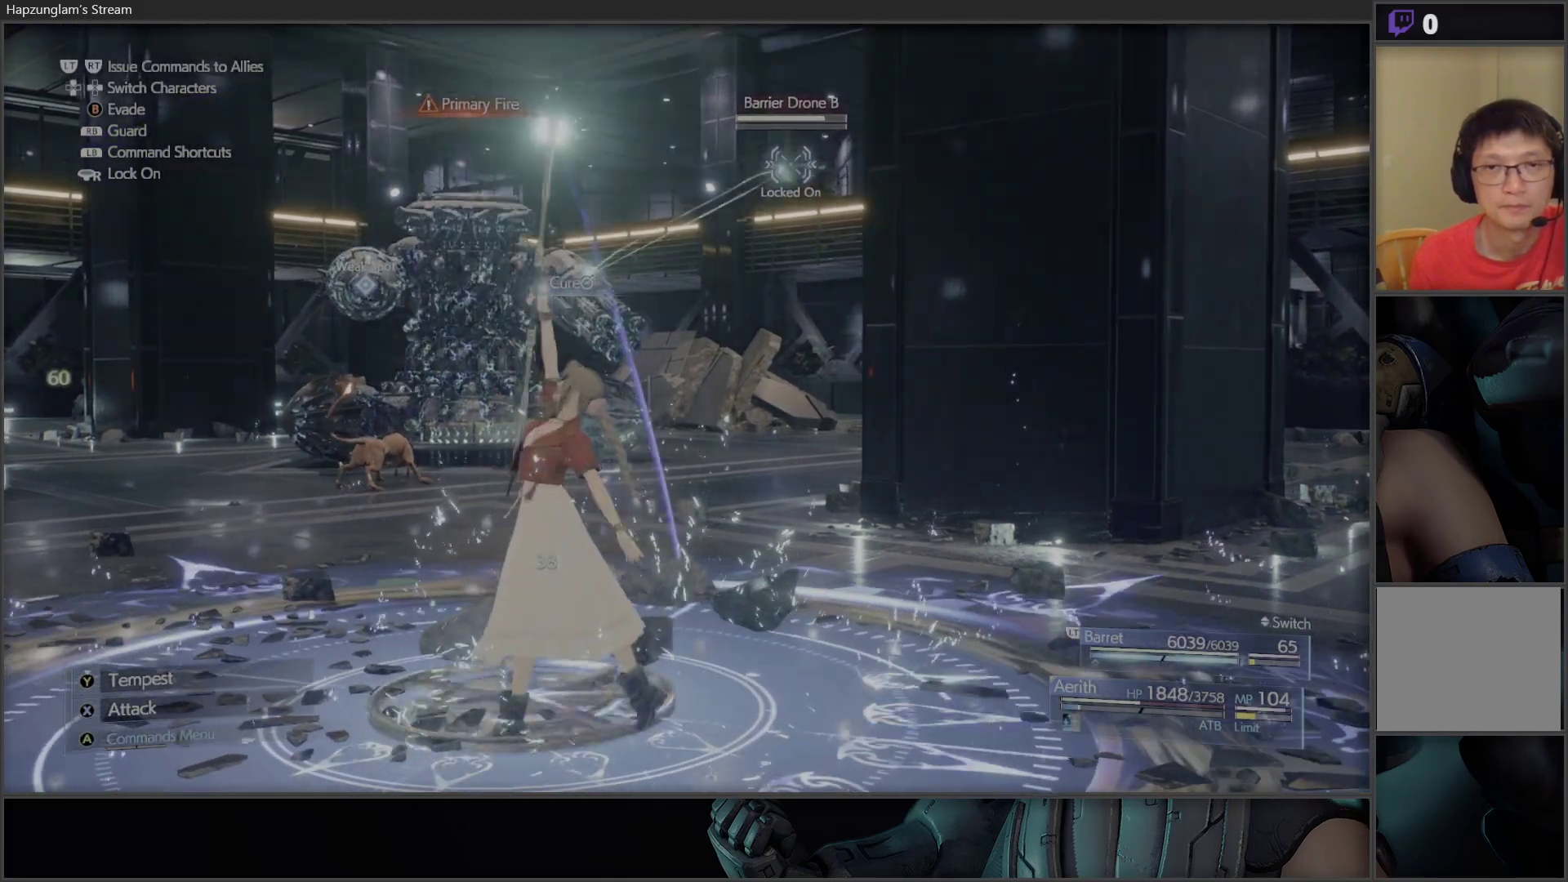
{"buttons": [], "left_stick": "center", "right_stick": "center", "events": []}
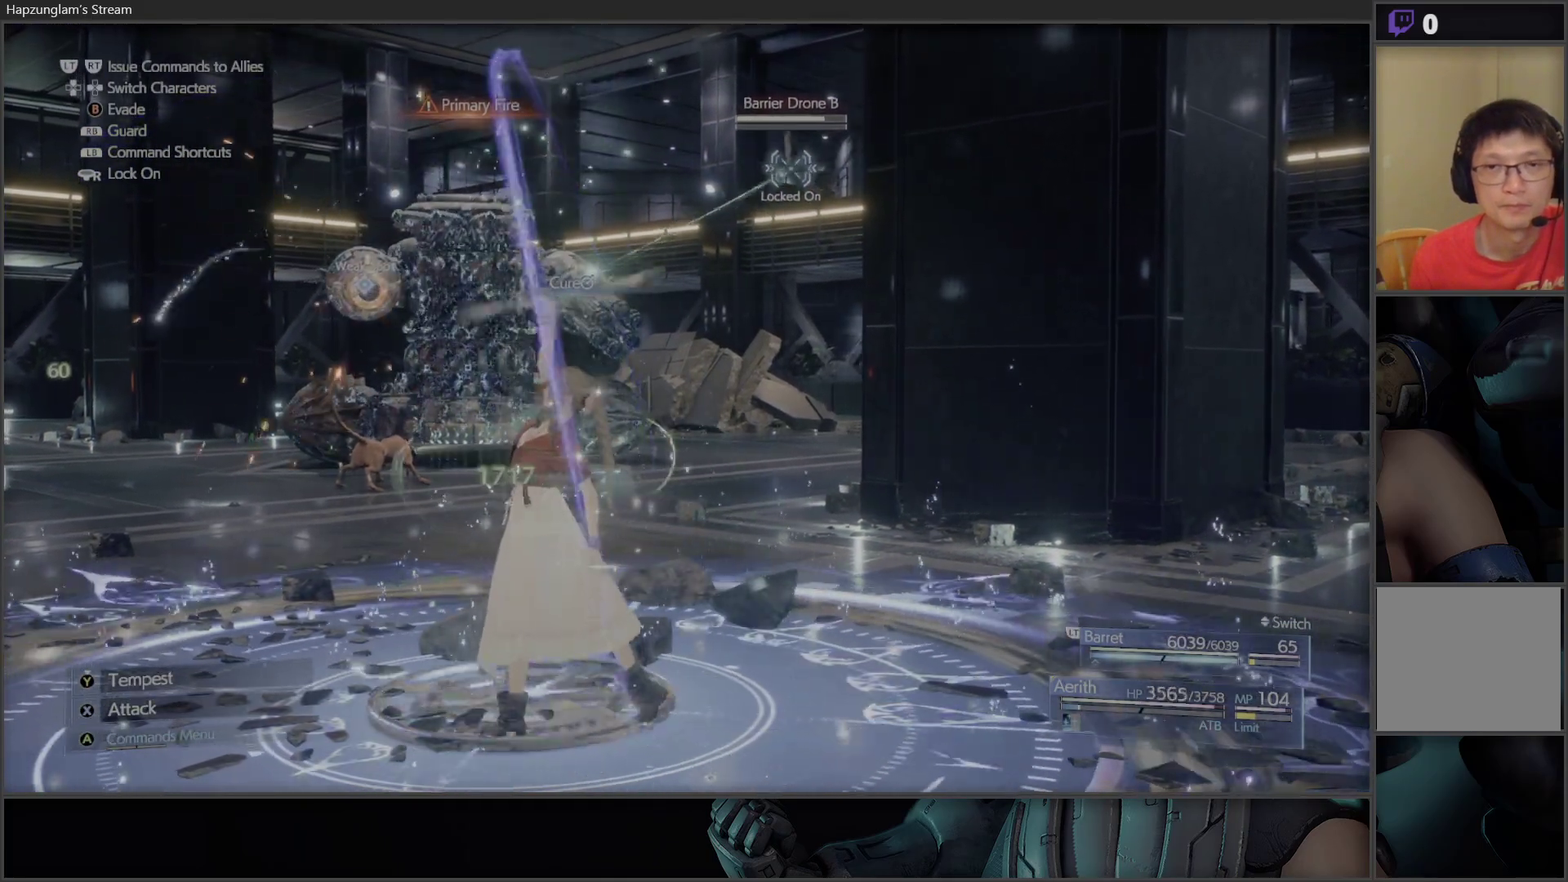
{"buttons": ["X"], "left_stick": "center", "right_stick": "center", "events": [[417, "X", "down"]]}
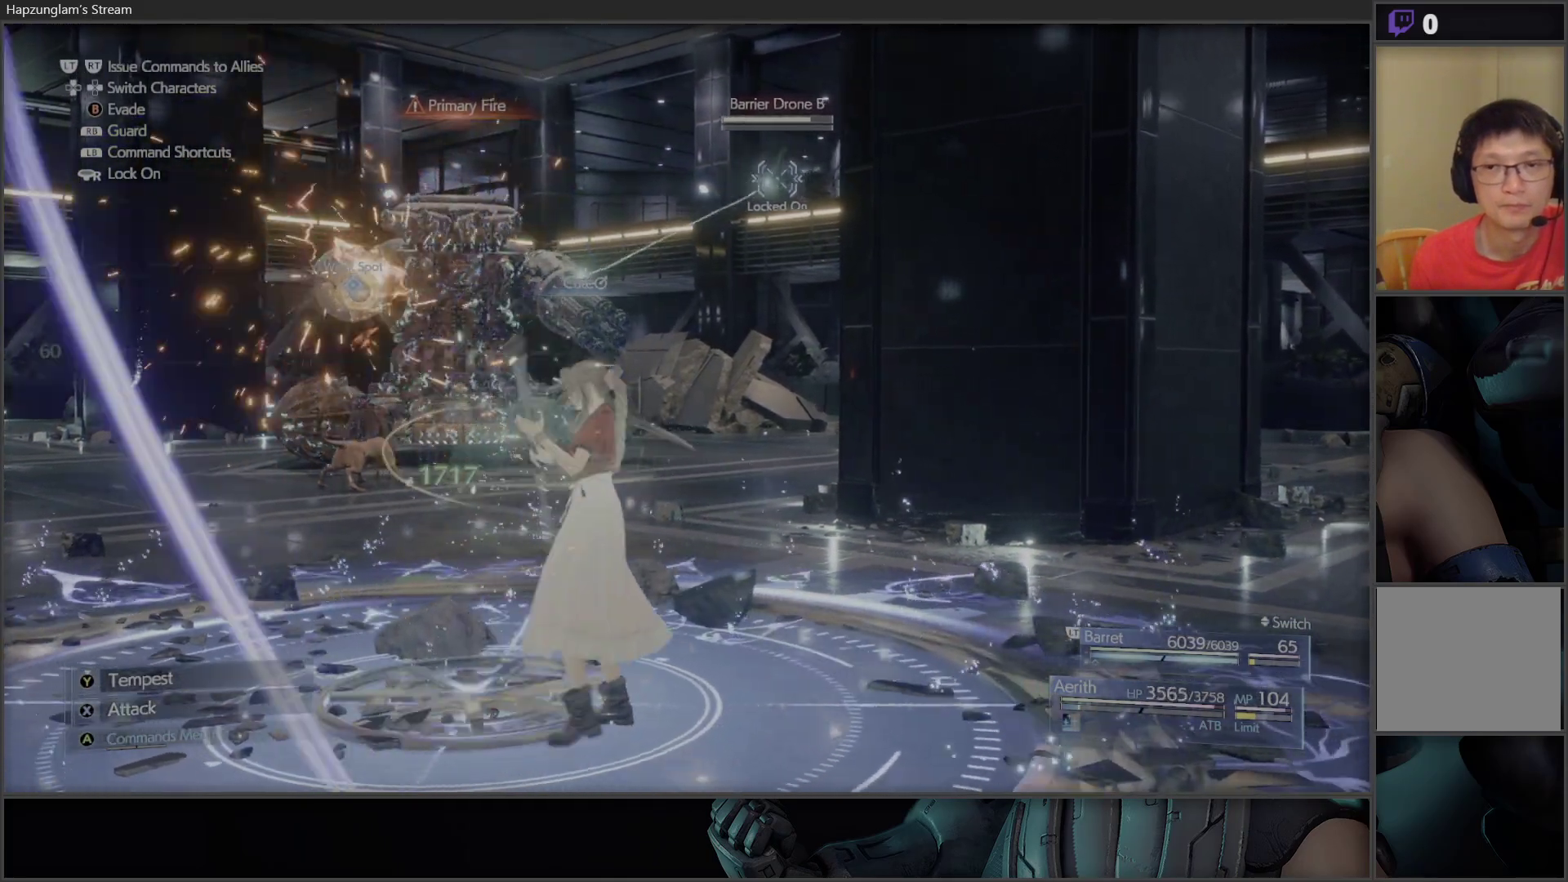
{"buttons": ["X"], "left_stick": "center", "right_stick": "center", "events": [[283, "X", "up"], [300, "X", "down"]]}
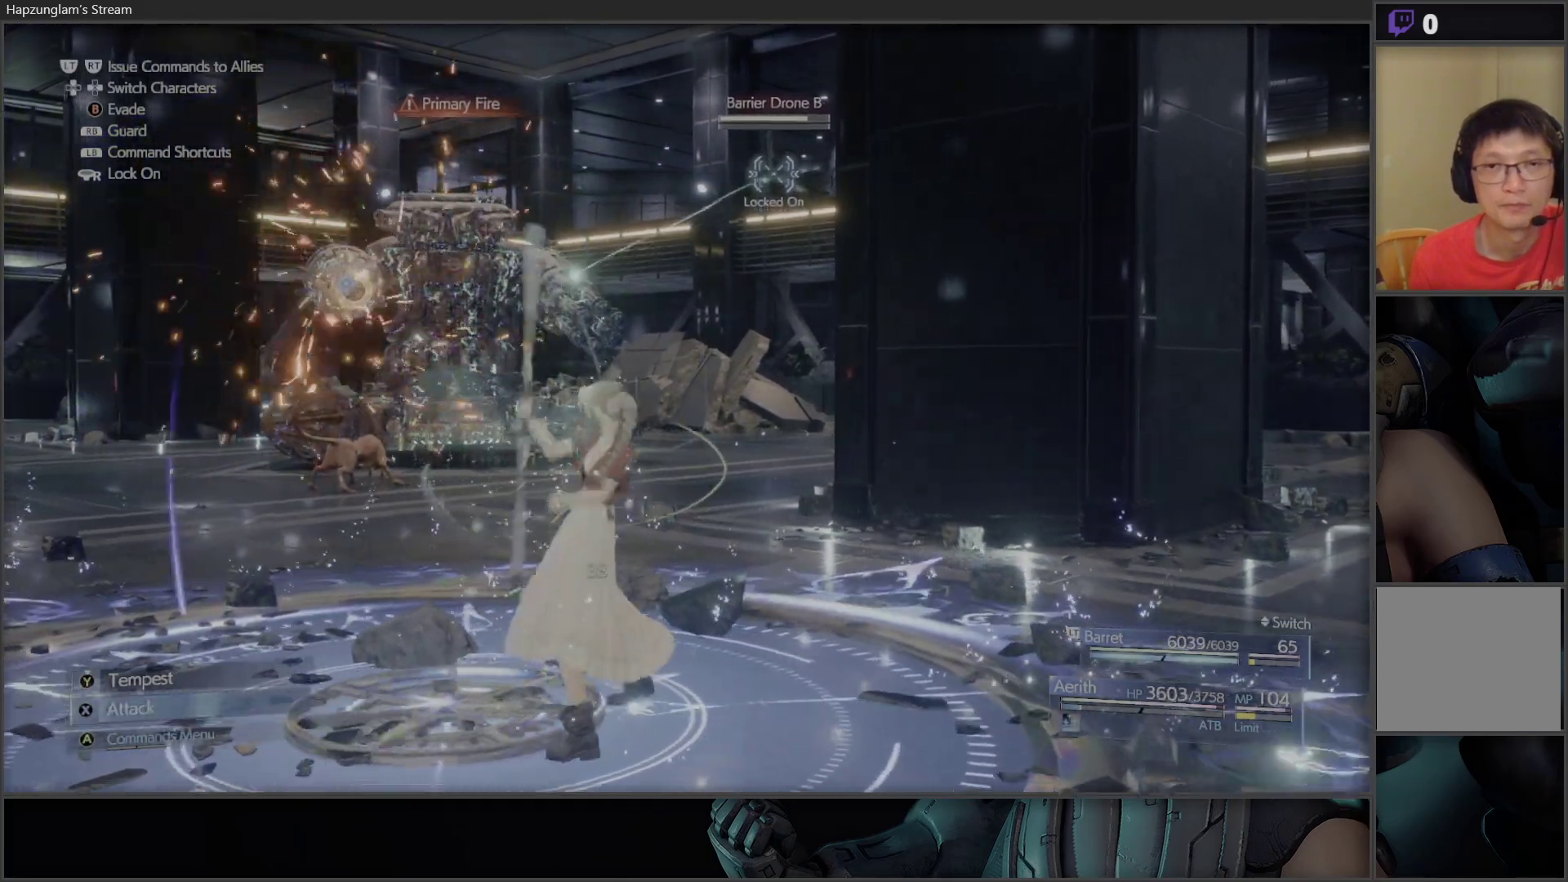
{"buttons": [], "left_stick": "up-right", "right_stick": "center", "events": [[150, "X", "up"], [200, "left_stick", "right"], [283, "B", "down"], [350, "left_stick", "up-right"], [450, "B", "up"]]}
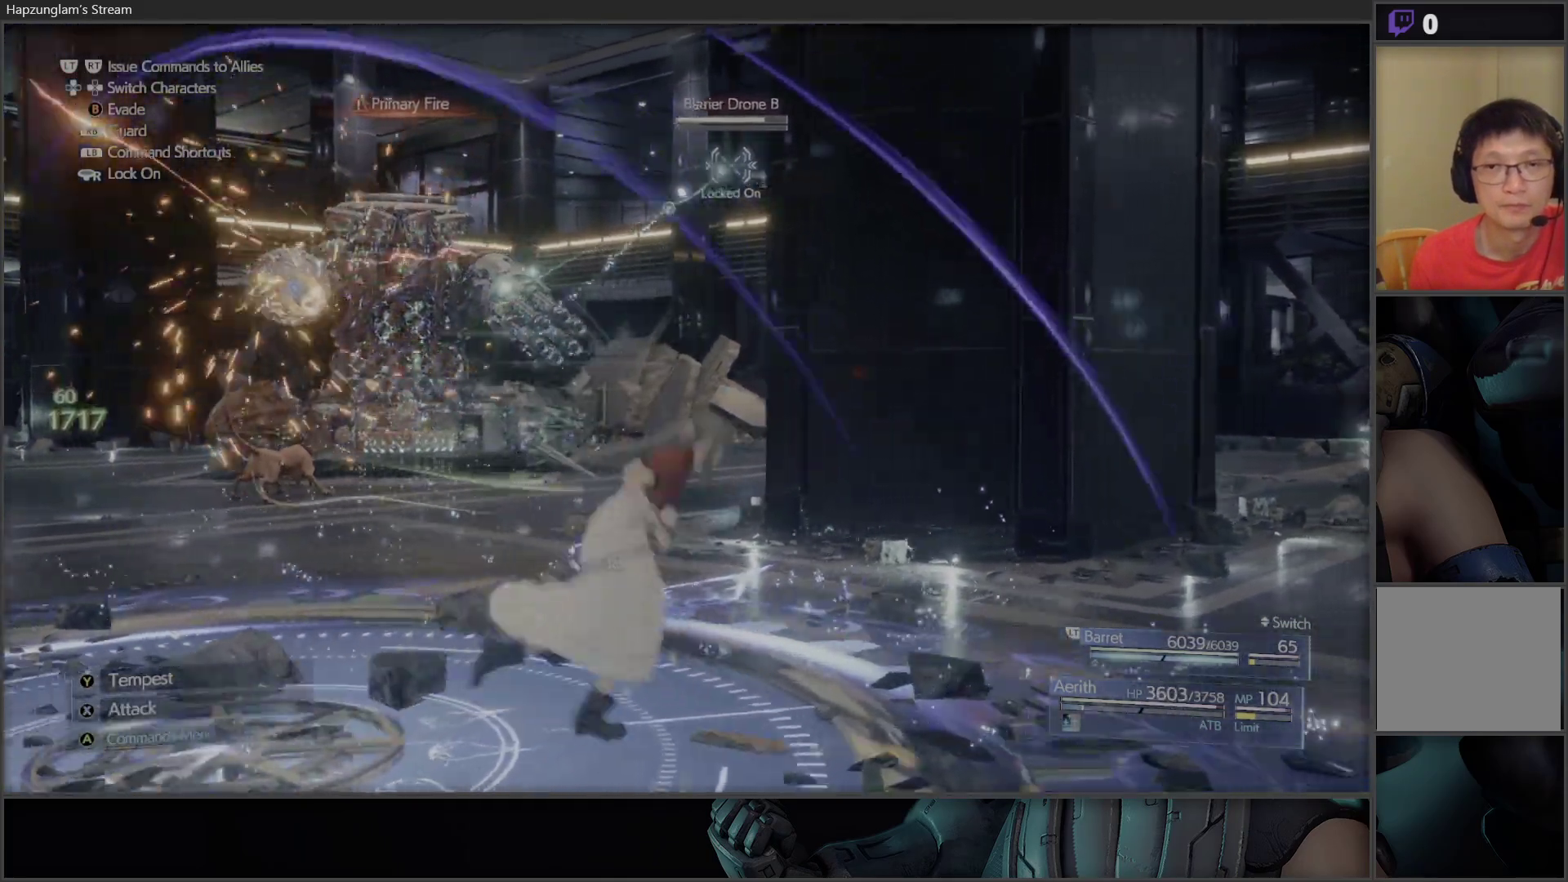
{"buttons": [], "left_stick": "up-right", "right_stick": "center", "events": [[367, "B", "down"], [500, "B", "up"]]}
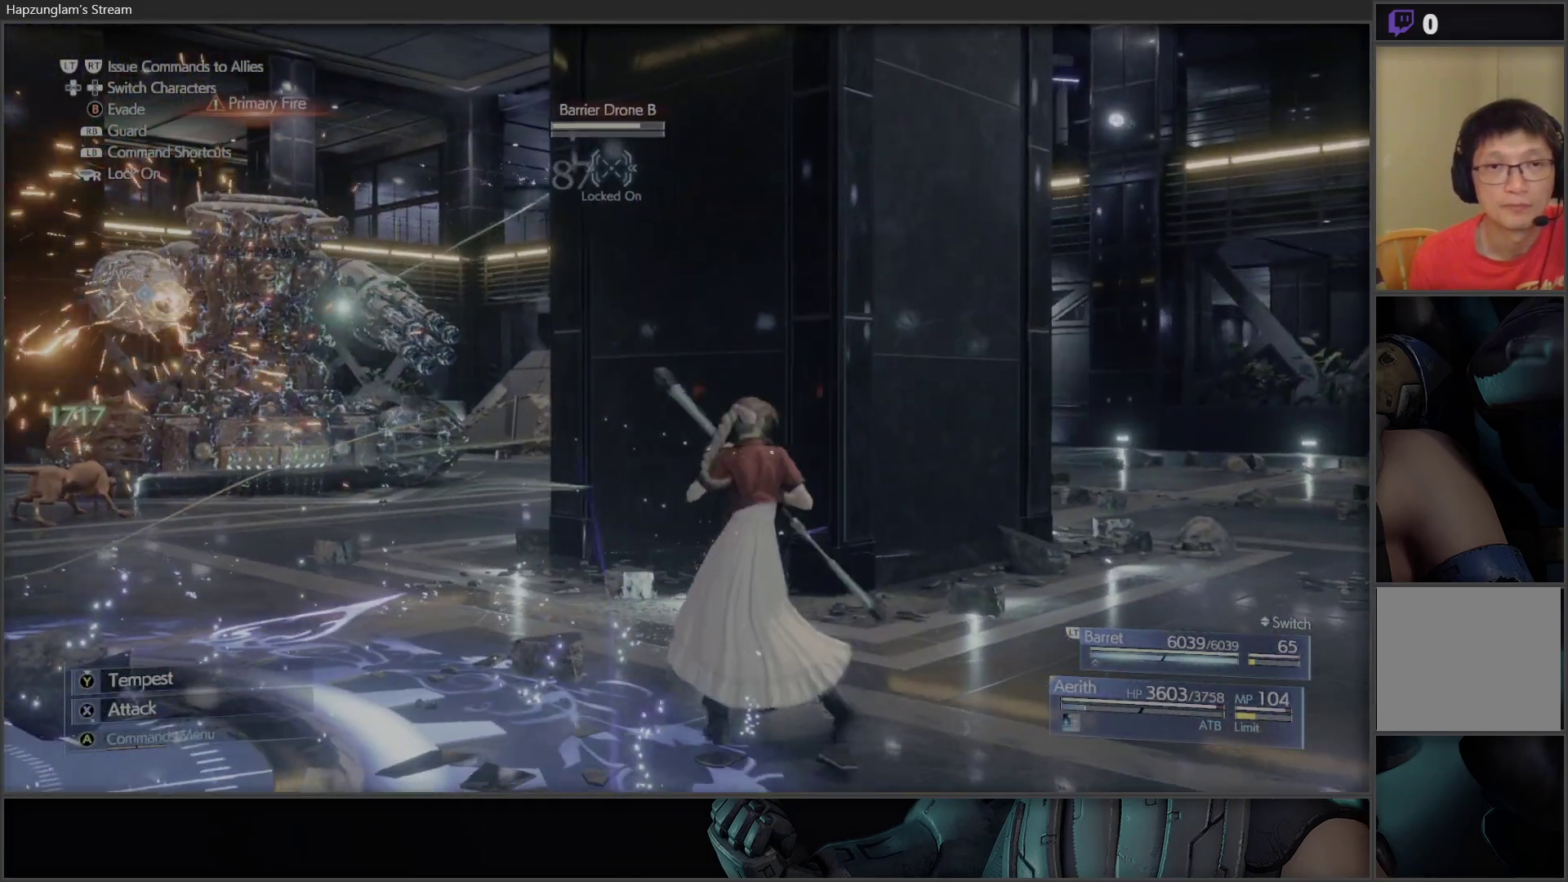
{"buttons": [], "left_stick": "up-right", "right_stick": "center", "events": [[67, "B", "down"], [150, "B", "up"], [217, "B", "down"], [317, "B", "up"]]}
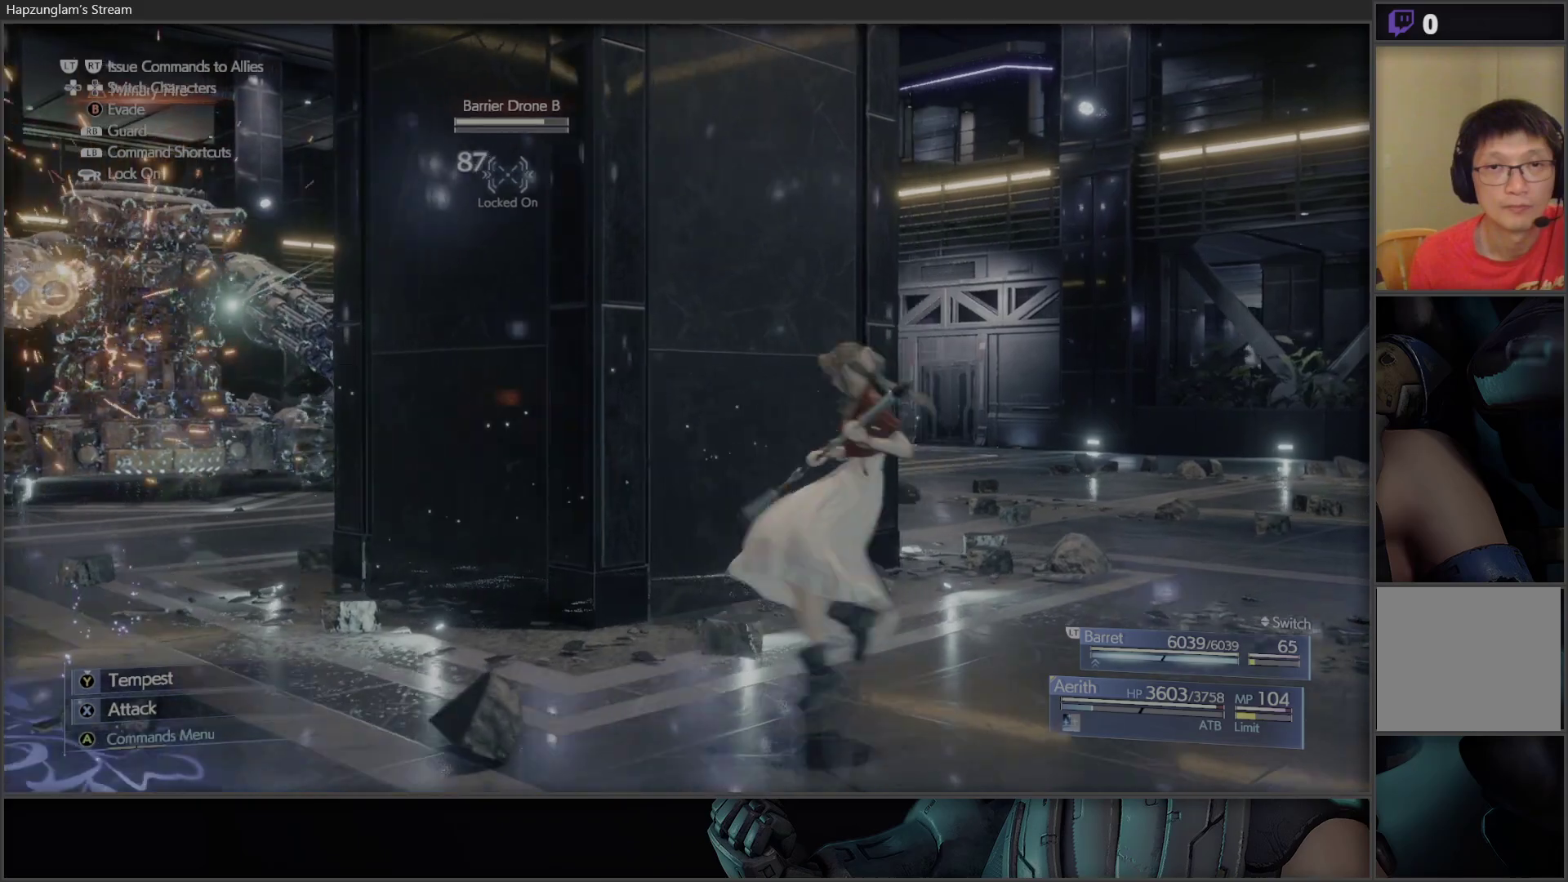
{"buttons": [], "left_stick": "up-right", "right_stick": "center", "events": []}
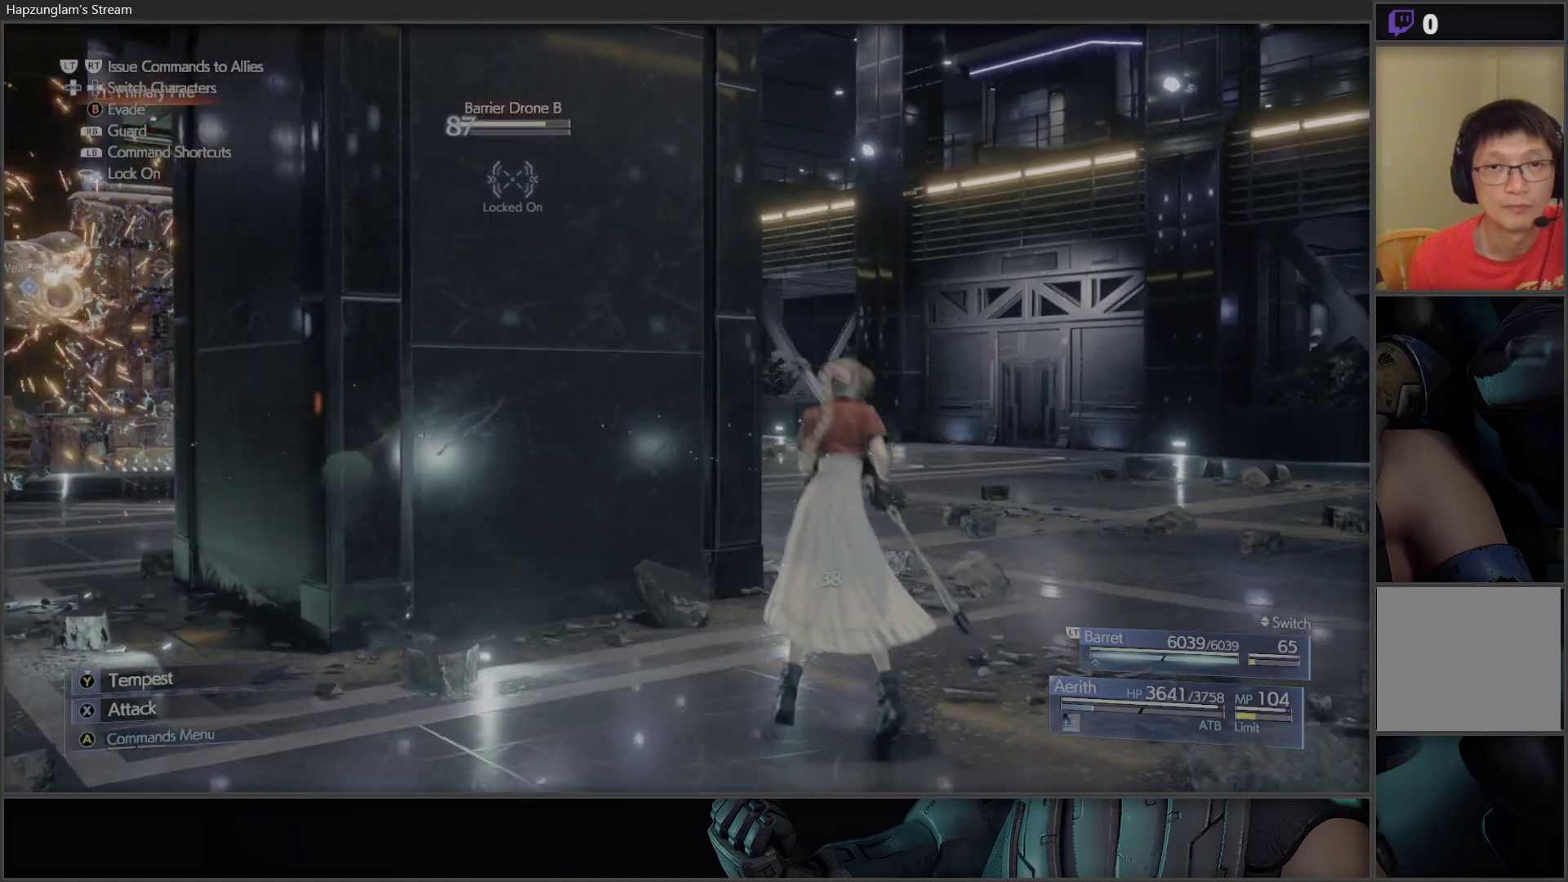
{"buttons": [], "left_stick": "up-right", "right_stick": "center", "events": []}
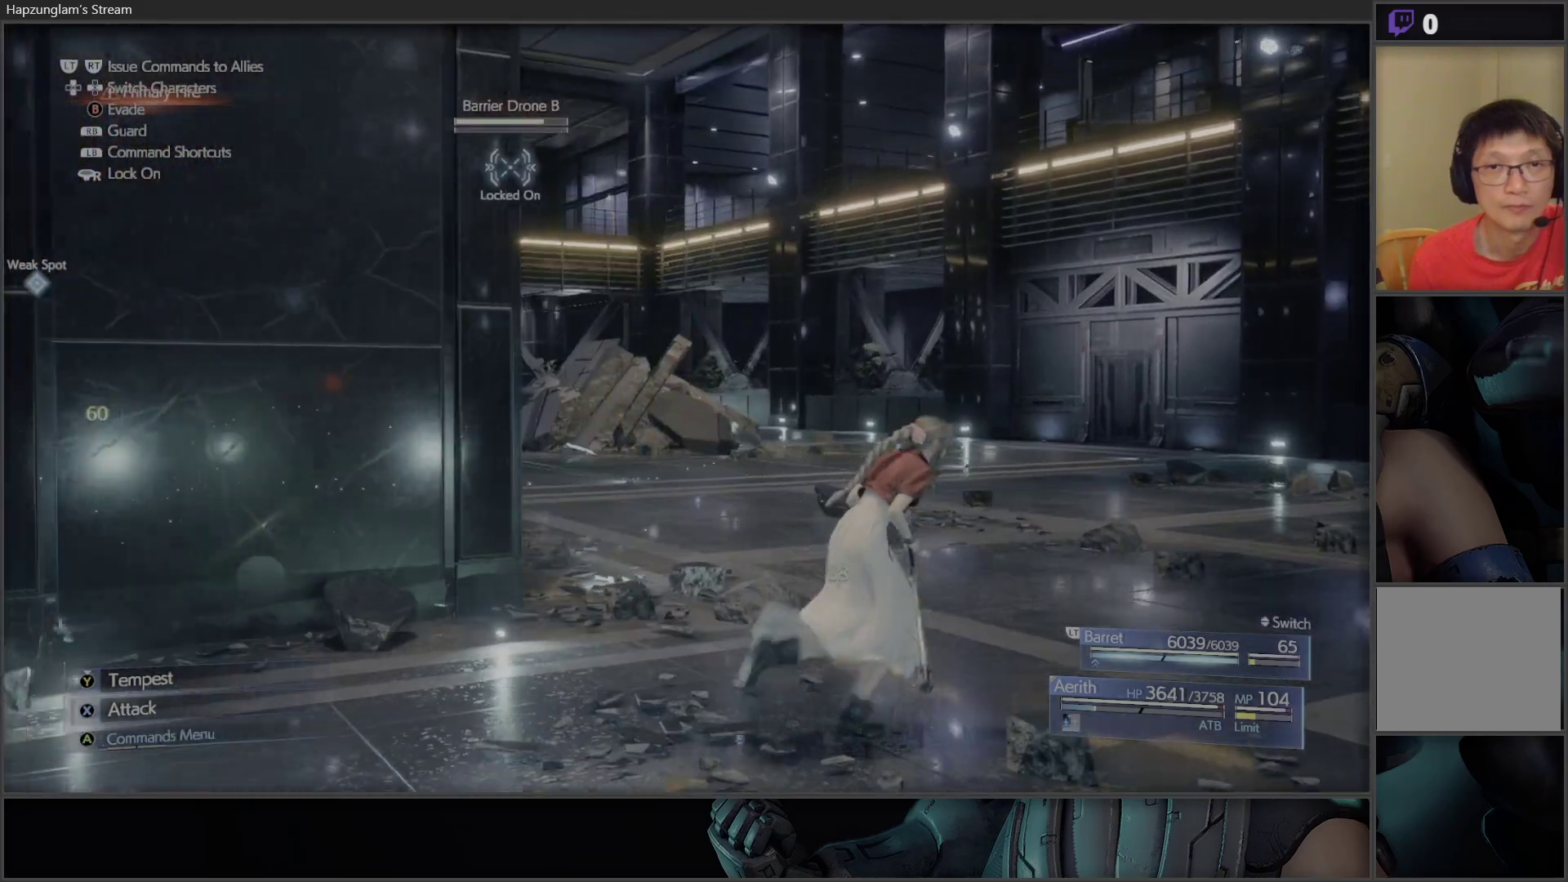
{"buttons": ["X"], "left_stick": "center", "right_stick": "center", "events": [[33, "X", "down"], [117, "left_stick", "center"]]}
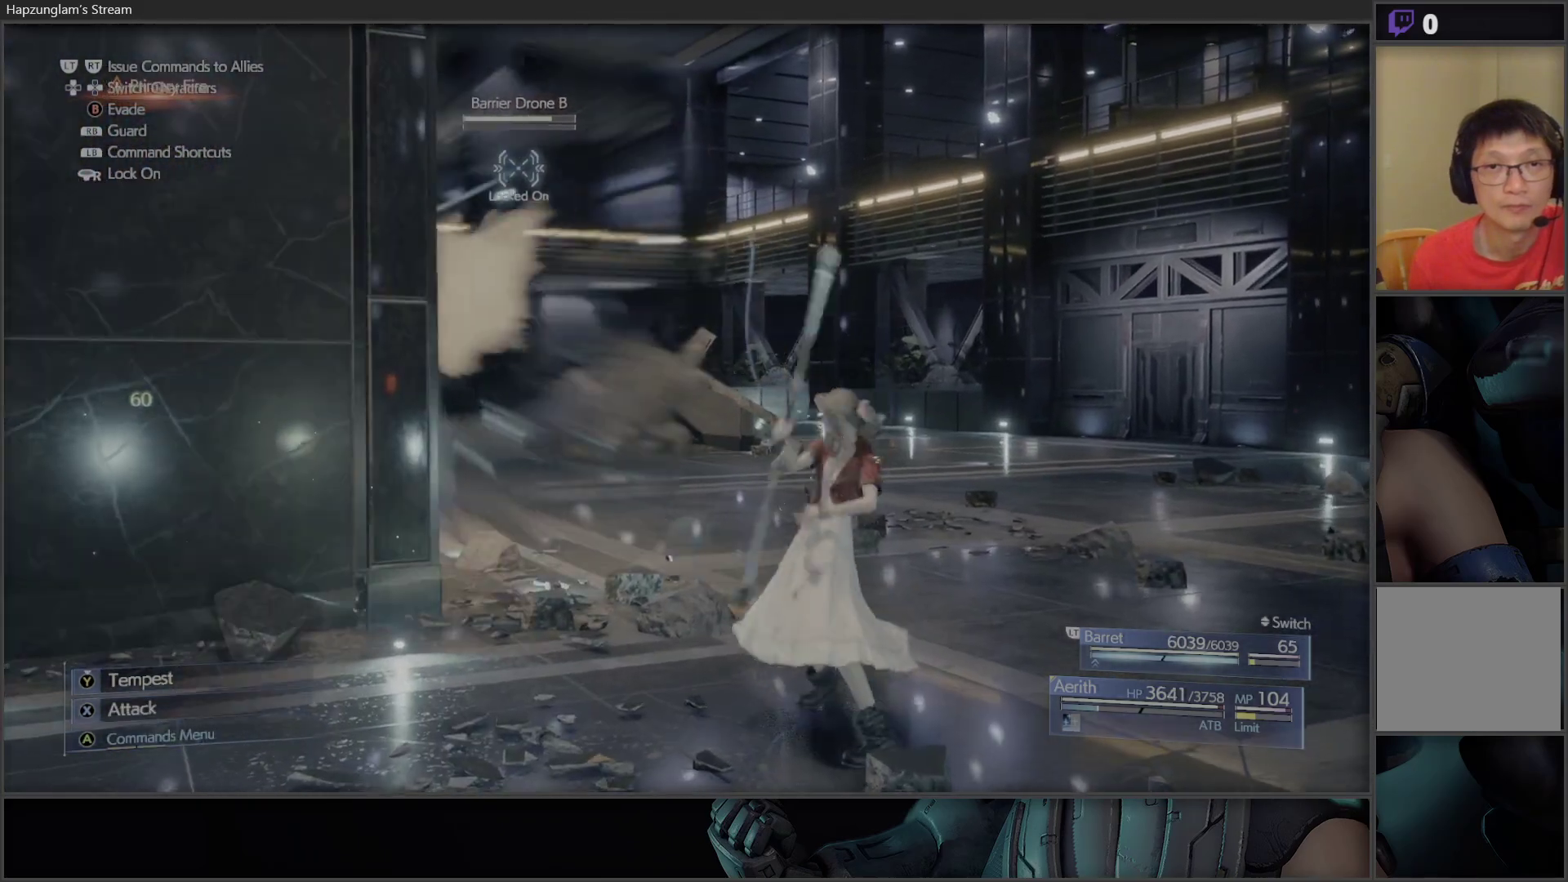
{"buttons": ["X"], "left_stick": "center", "right_stick": "center", "events": []}
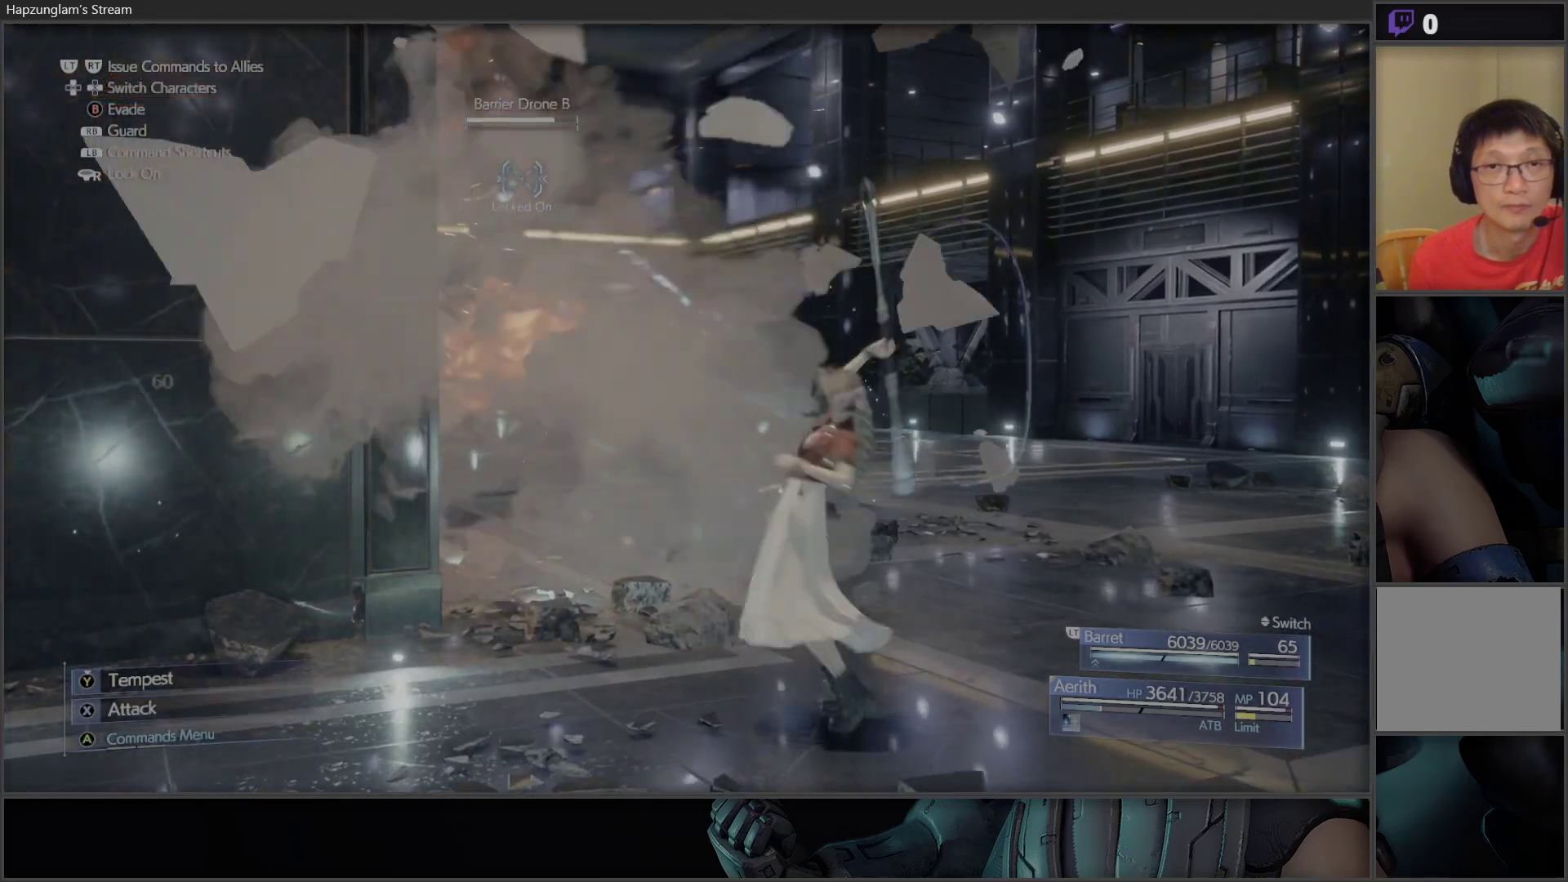
{"buttons": ["X"], "left_stick": "center", "right_stick": "center", "events": []}
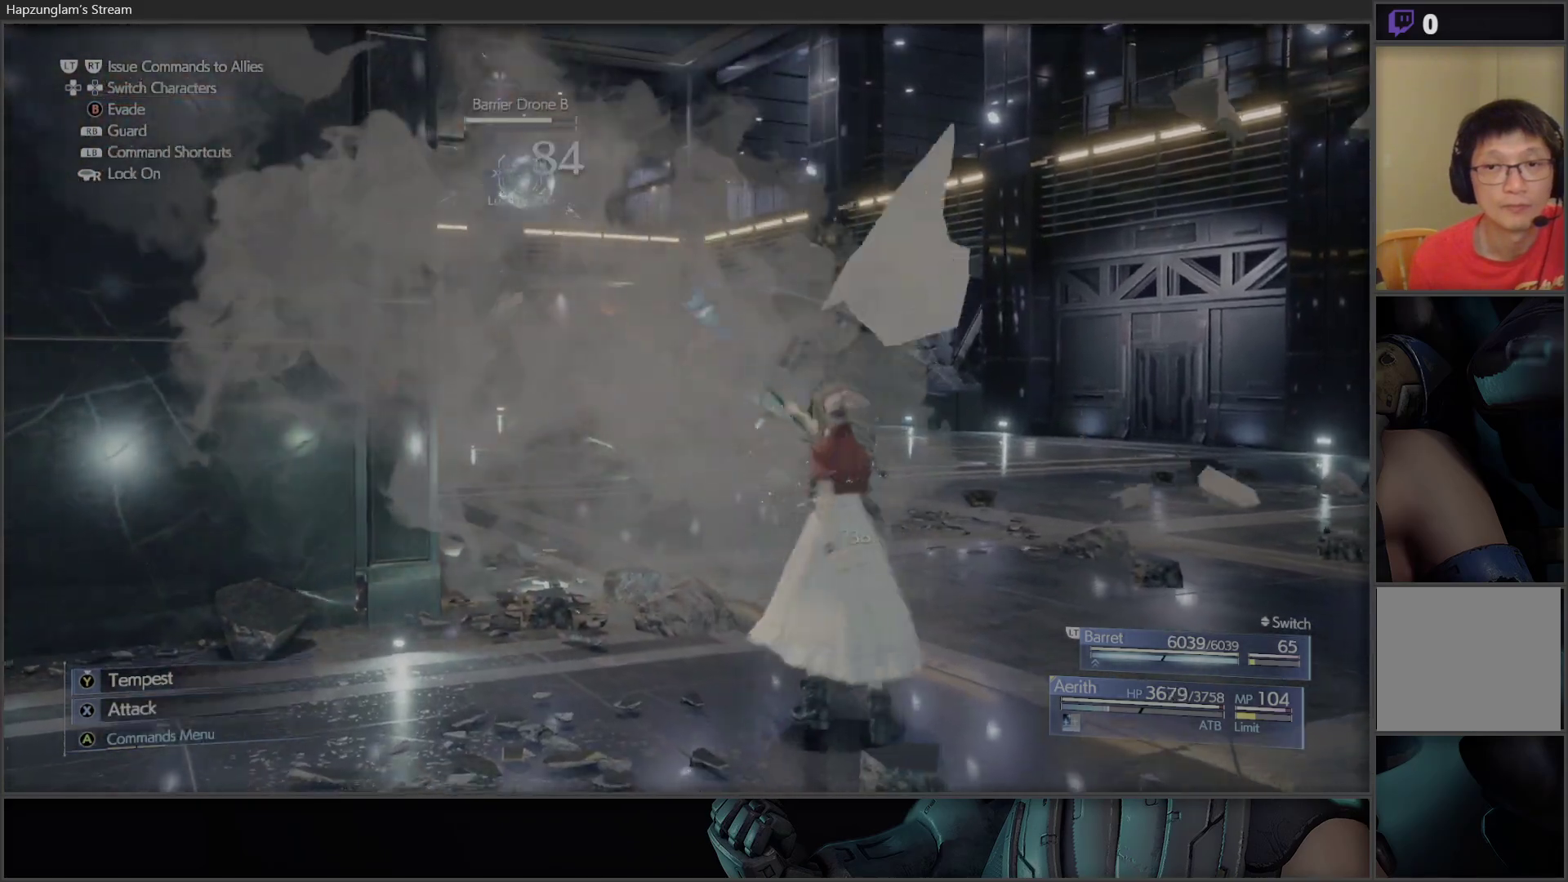
{"buttons": ["X"], "left_stick": "center", "right_stick": "center", "events": []}
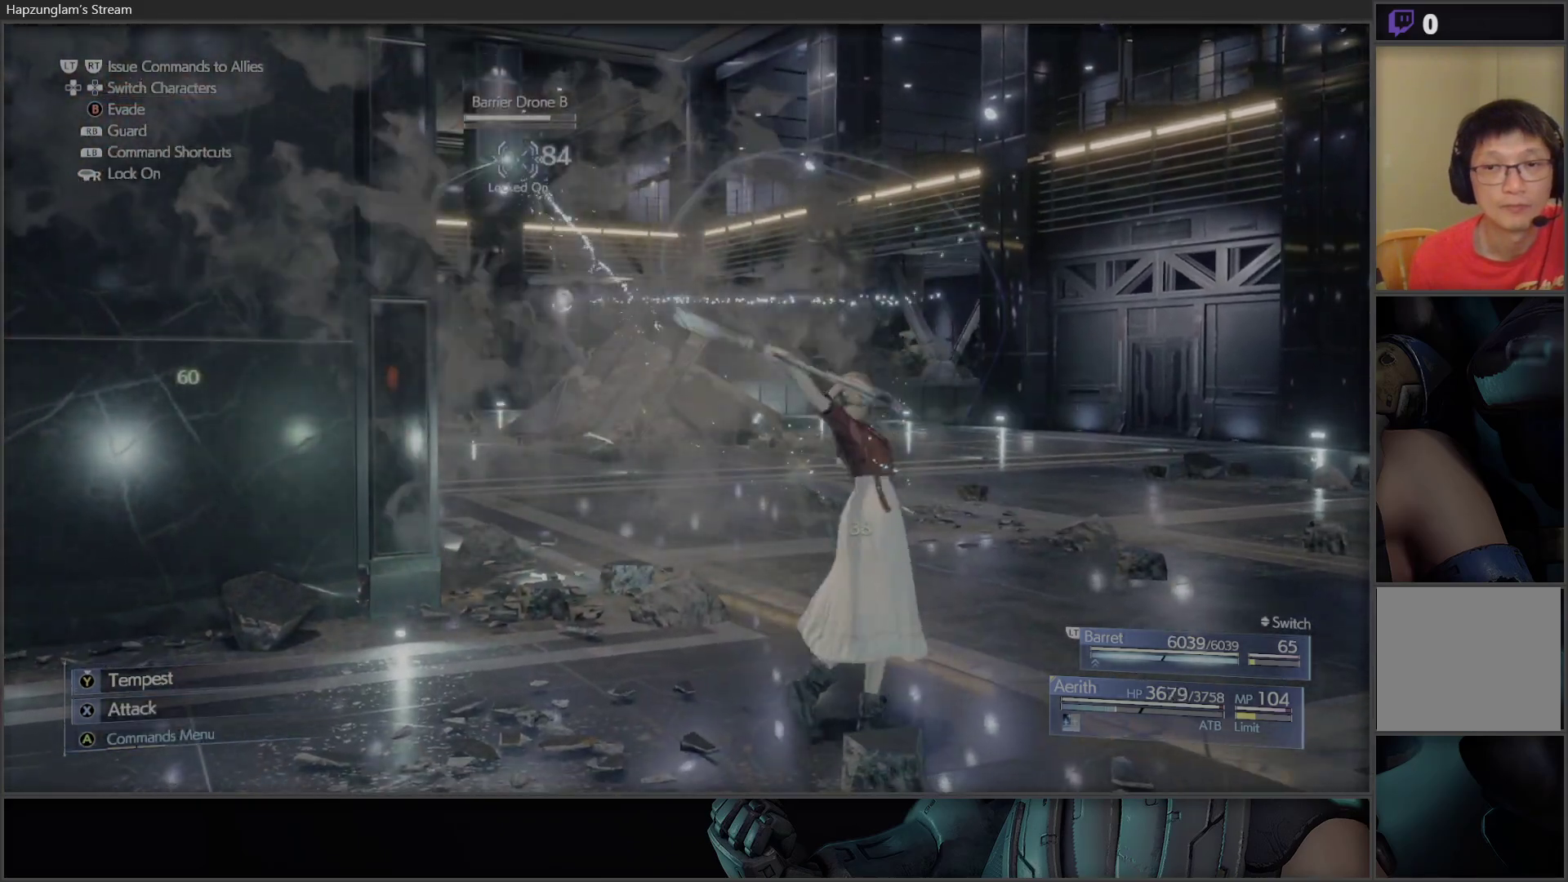
{"buttons": ["X"], "left_stick": "center", "right_stick": "center", "events": []}
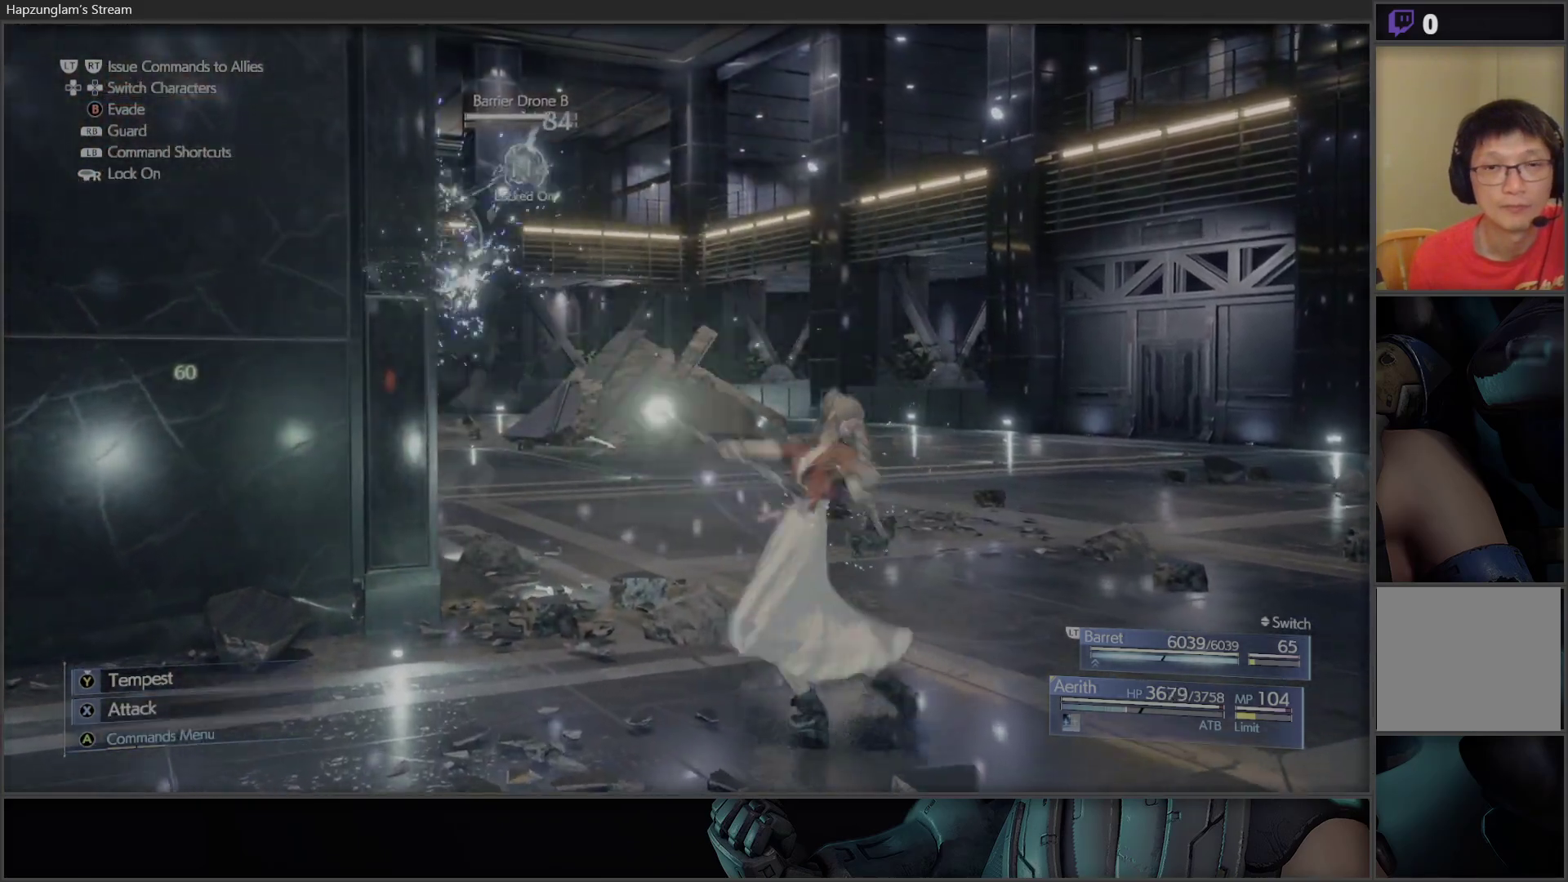
{"buttons": ["X"], "left_stick": "center", "right_stick": "center", "events": []}
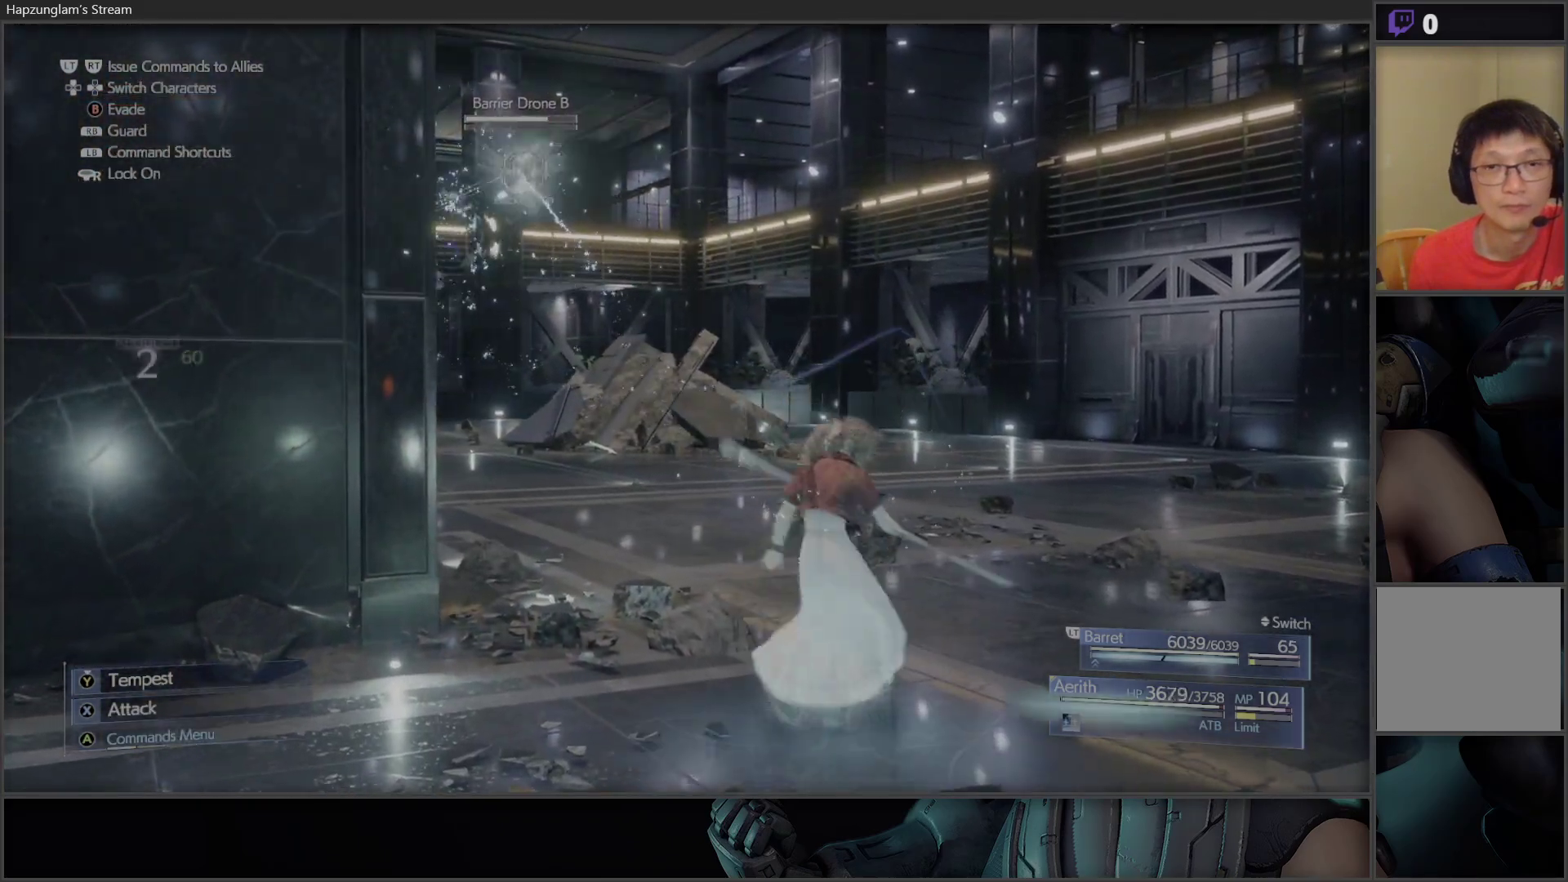
{"buttons": ["X"], "left_stick": "center", "right_stick": "center", "events": []}
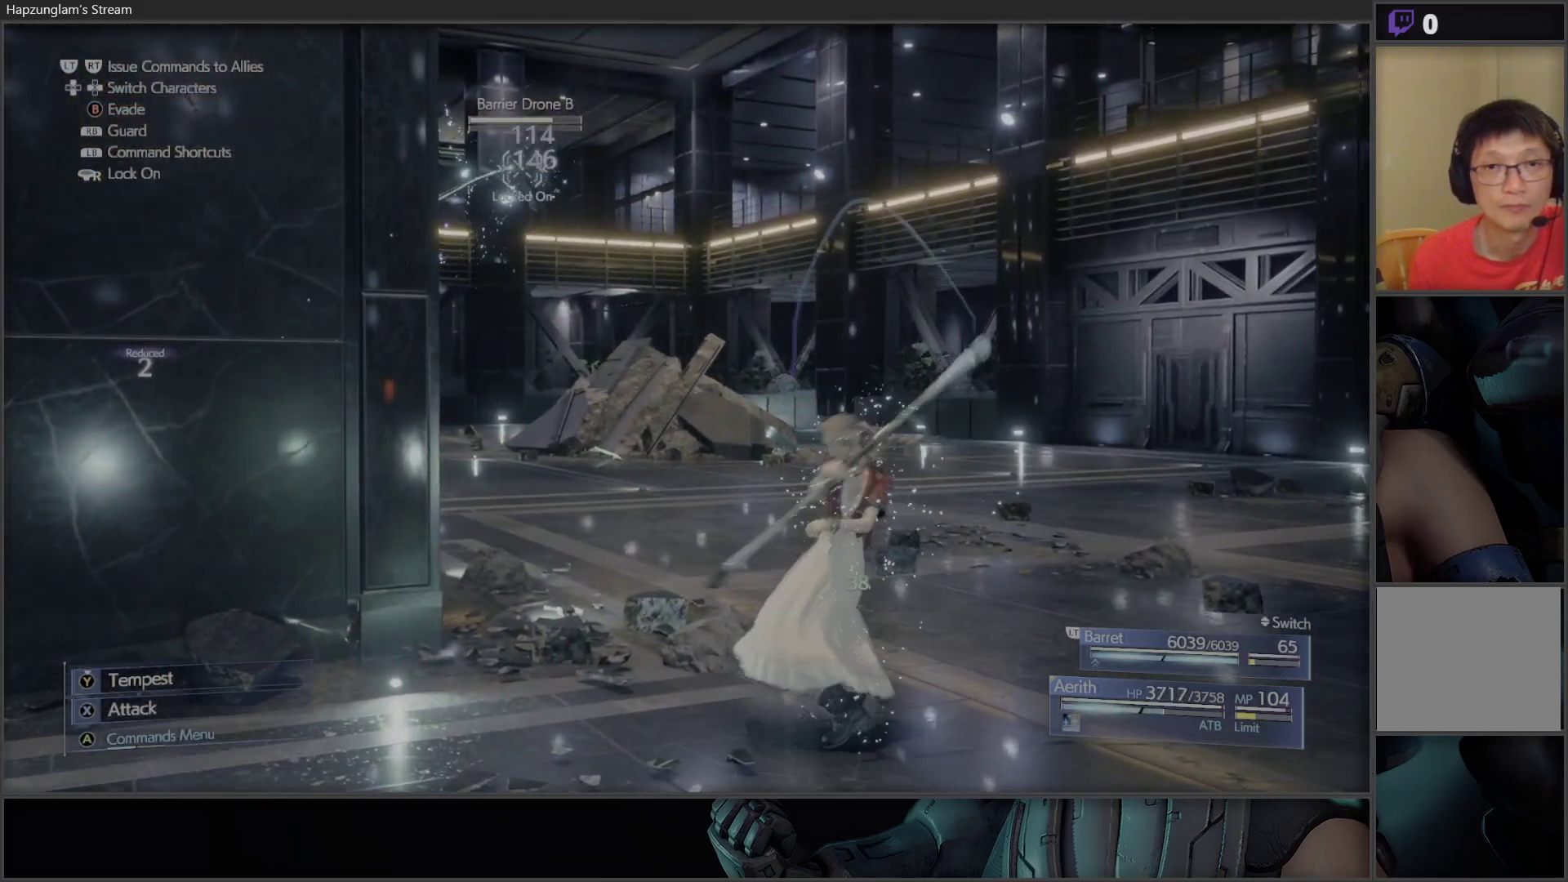
{"buttons": ["X"], "left_stick": "center", "right_stick": "center", "events": []}
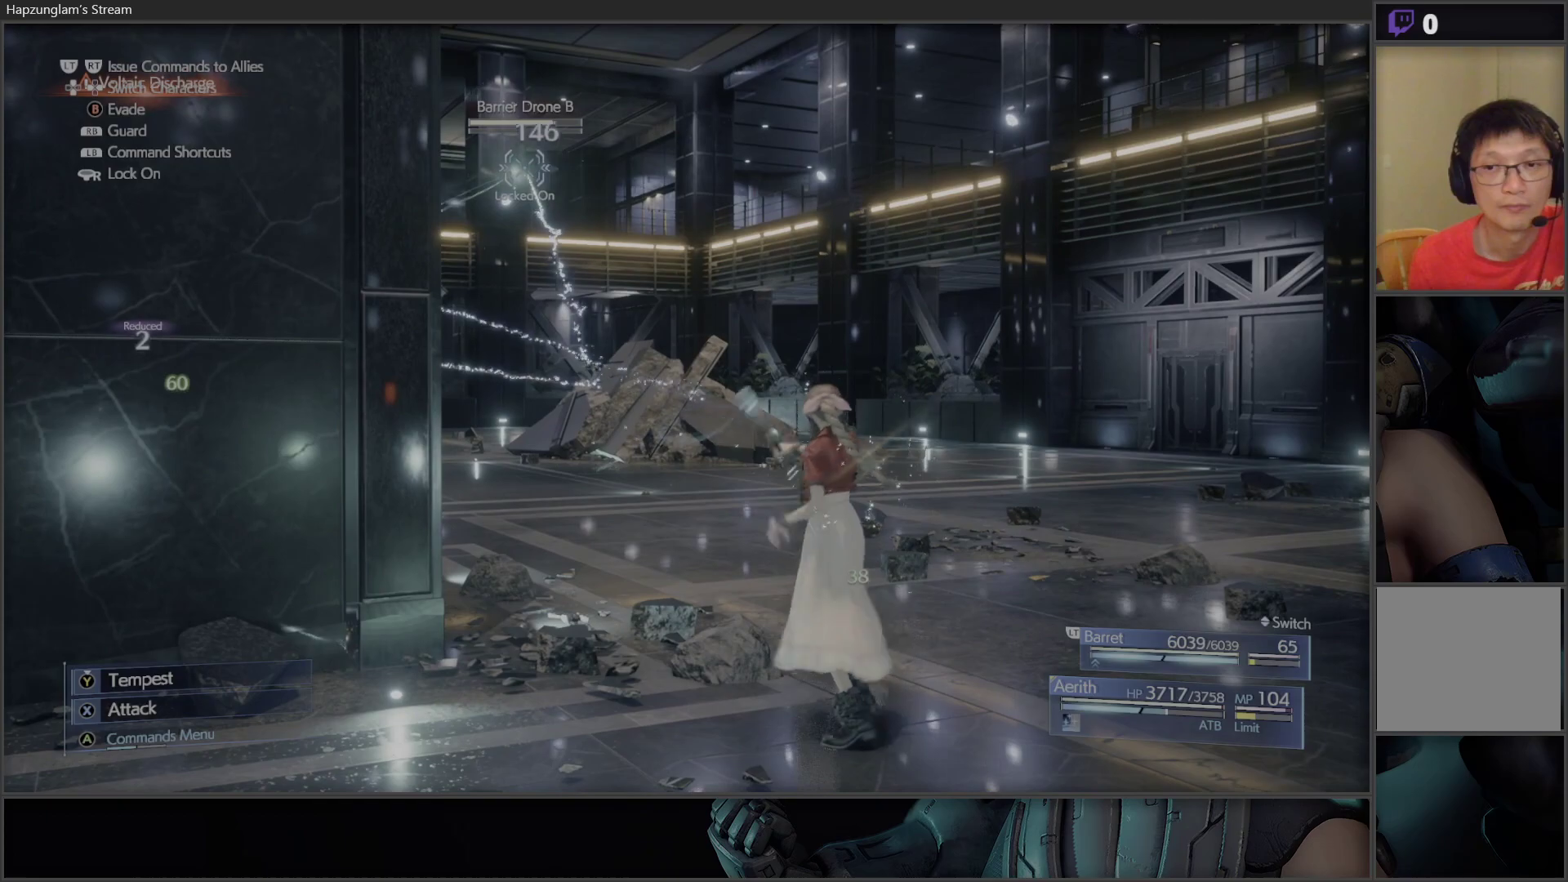
{"buttons": ["X"], "left_stick": "center", "right_stick": "center", "events": [[417, "X", "up"], [467, "X", "down"]]}
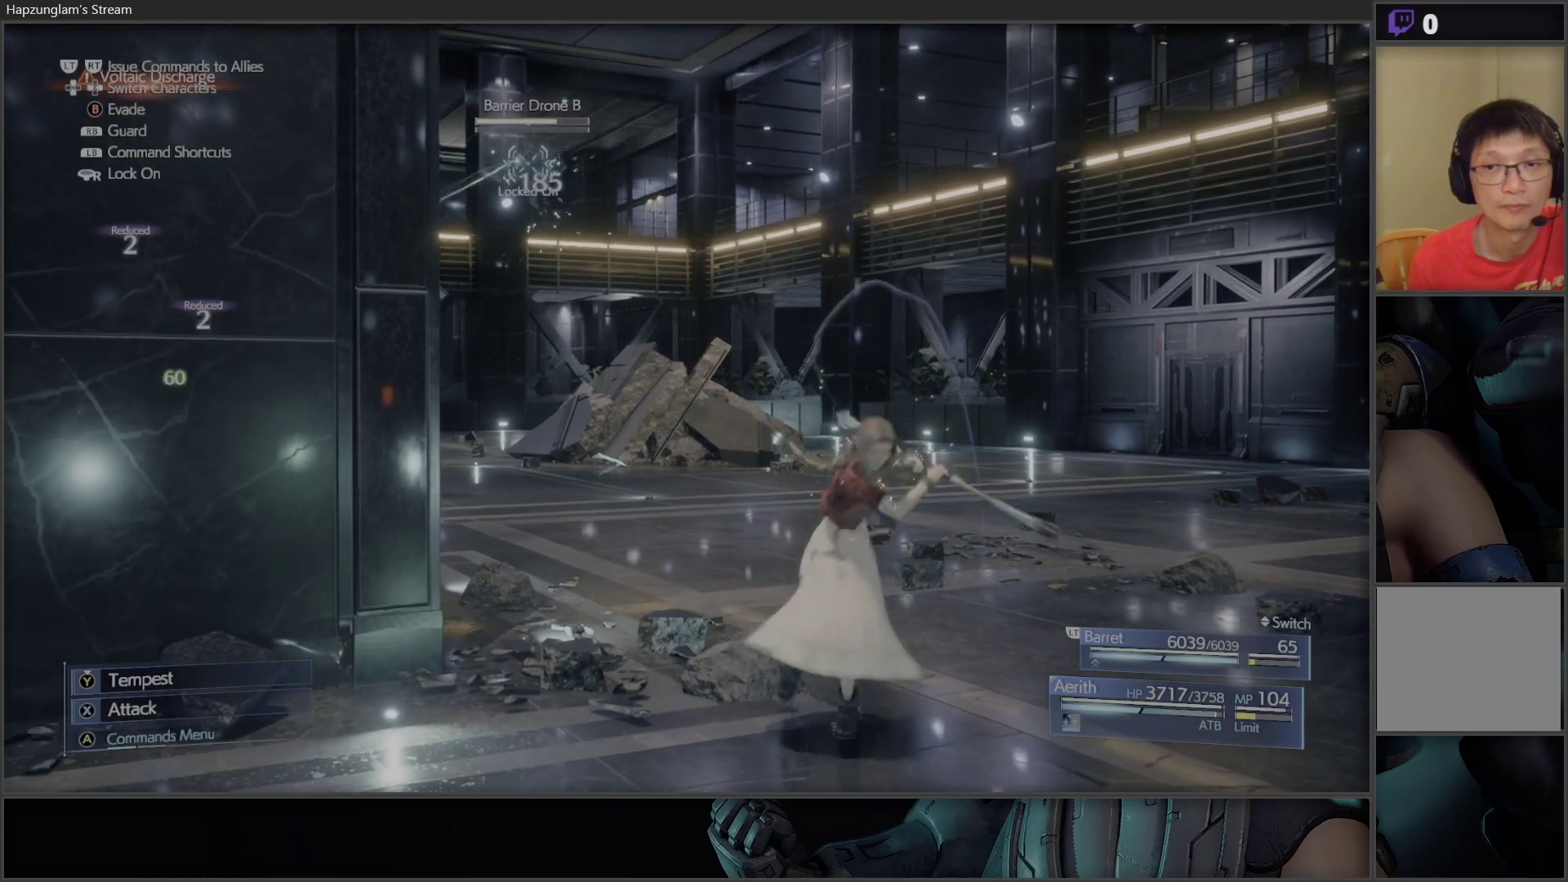
{"buttons": ["X"], "left_stick": "center", "right_stick": "center", "events": [[83, "X", "up"], [117, "X", "down"], [417, "X", "up"], [467, "X", "down"]]}
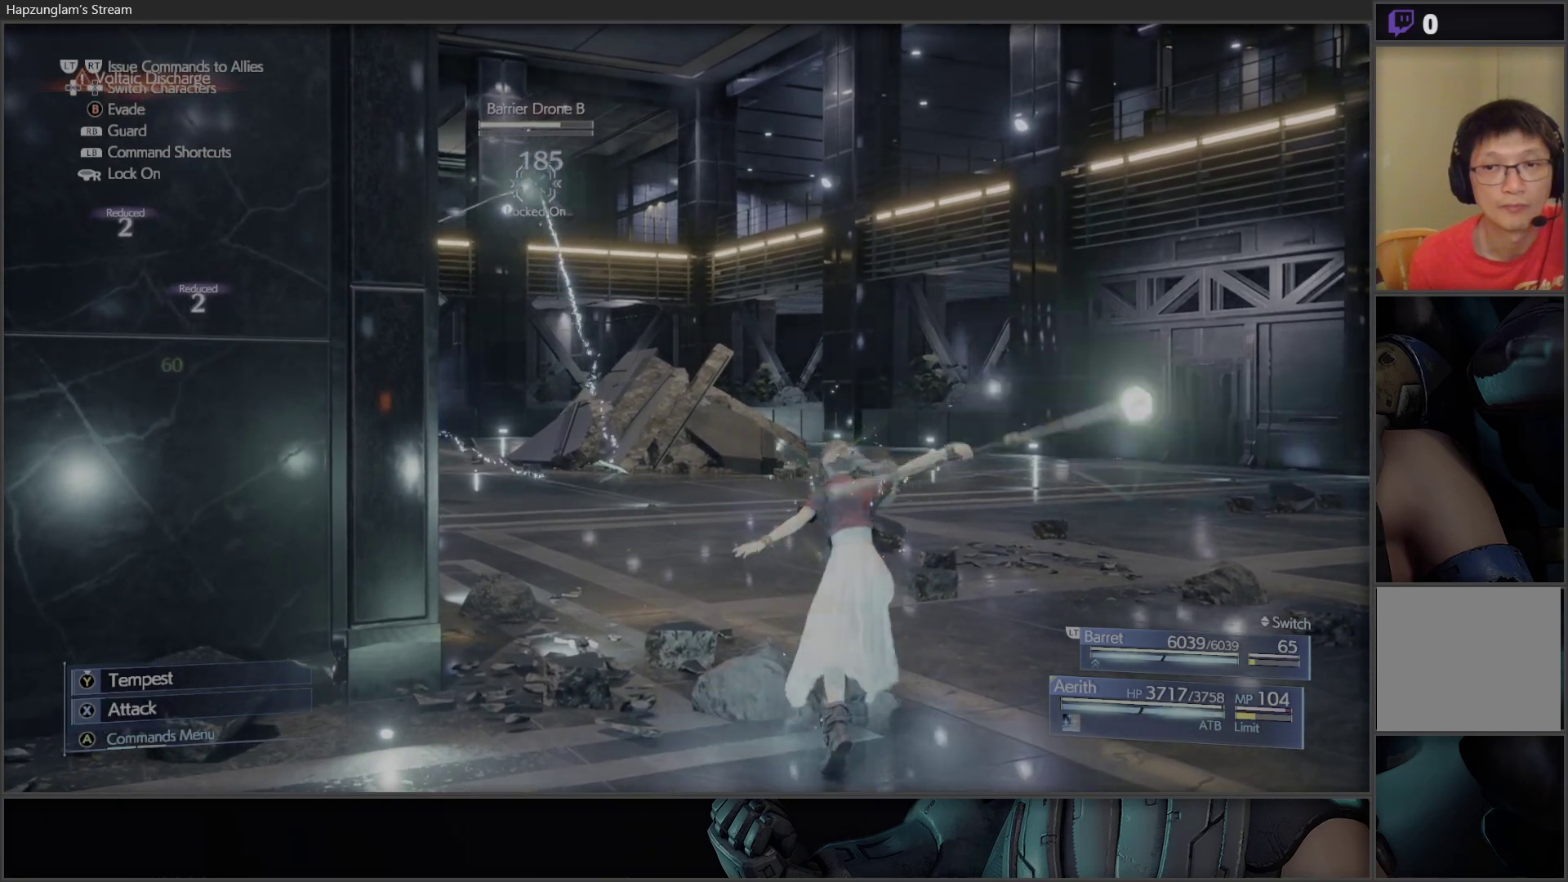
{"buttons": [], "left_stick": "center", "right_stick": "center", "events": [[67, "X", "up"], [200, "A", "down"], [317, "A", "up"]]}
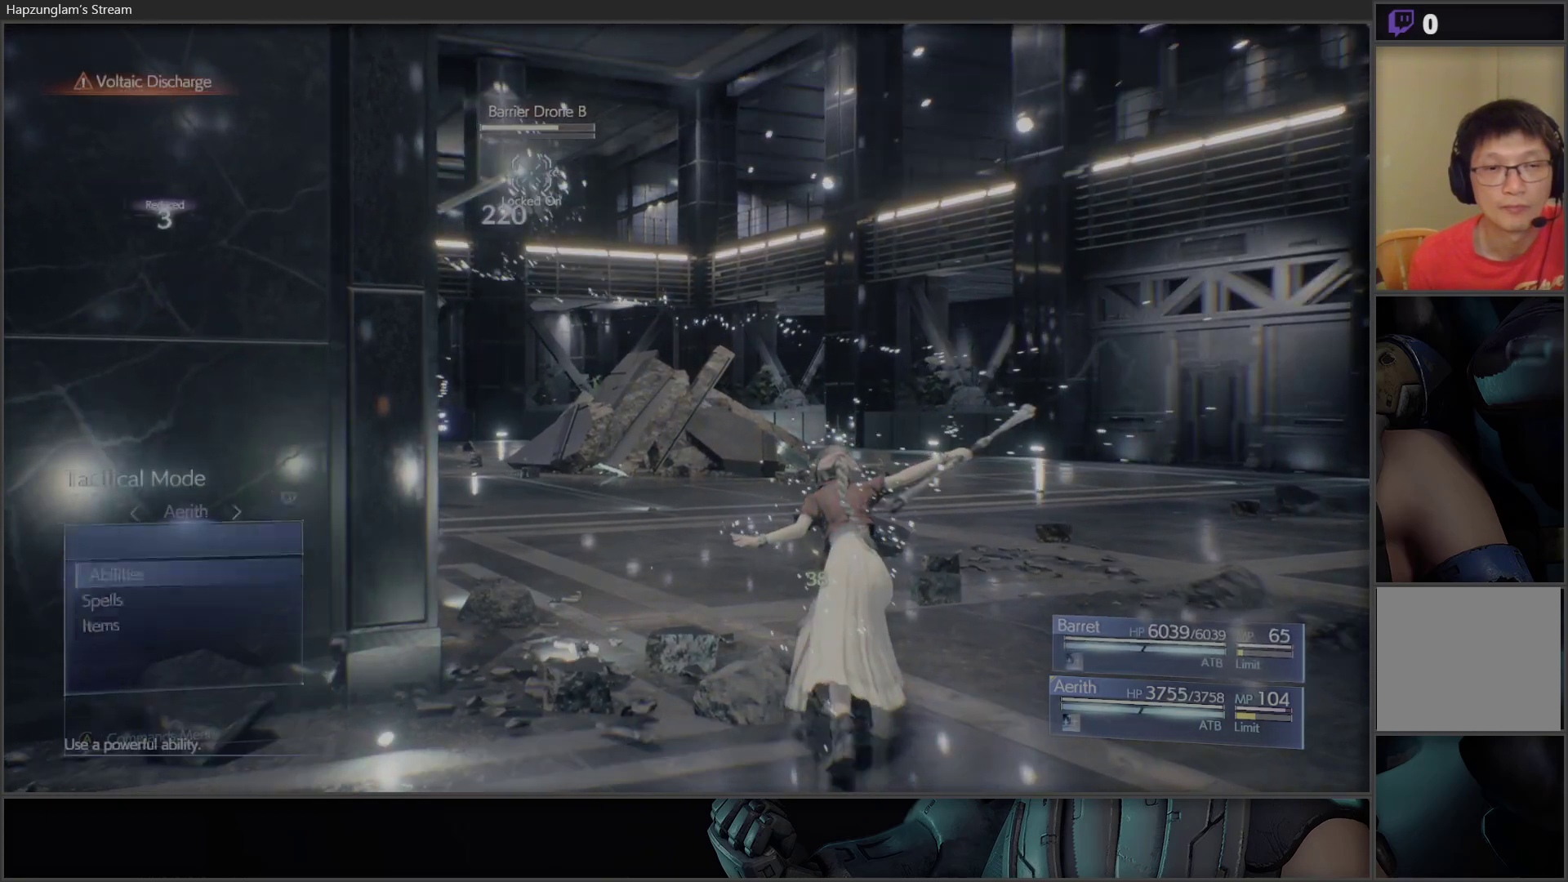
{"buttons": [], "left_stick": "center", "right_stick": "center", "events": [[200, "DPAD_DOWN", "down"], [317, "DPAD_DOWN", "up"]]}
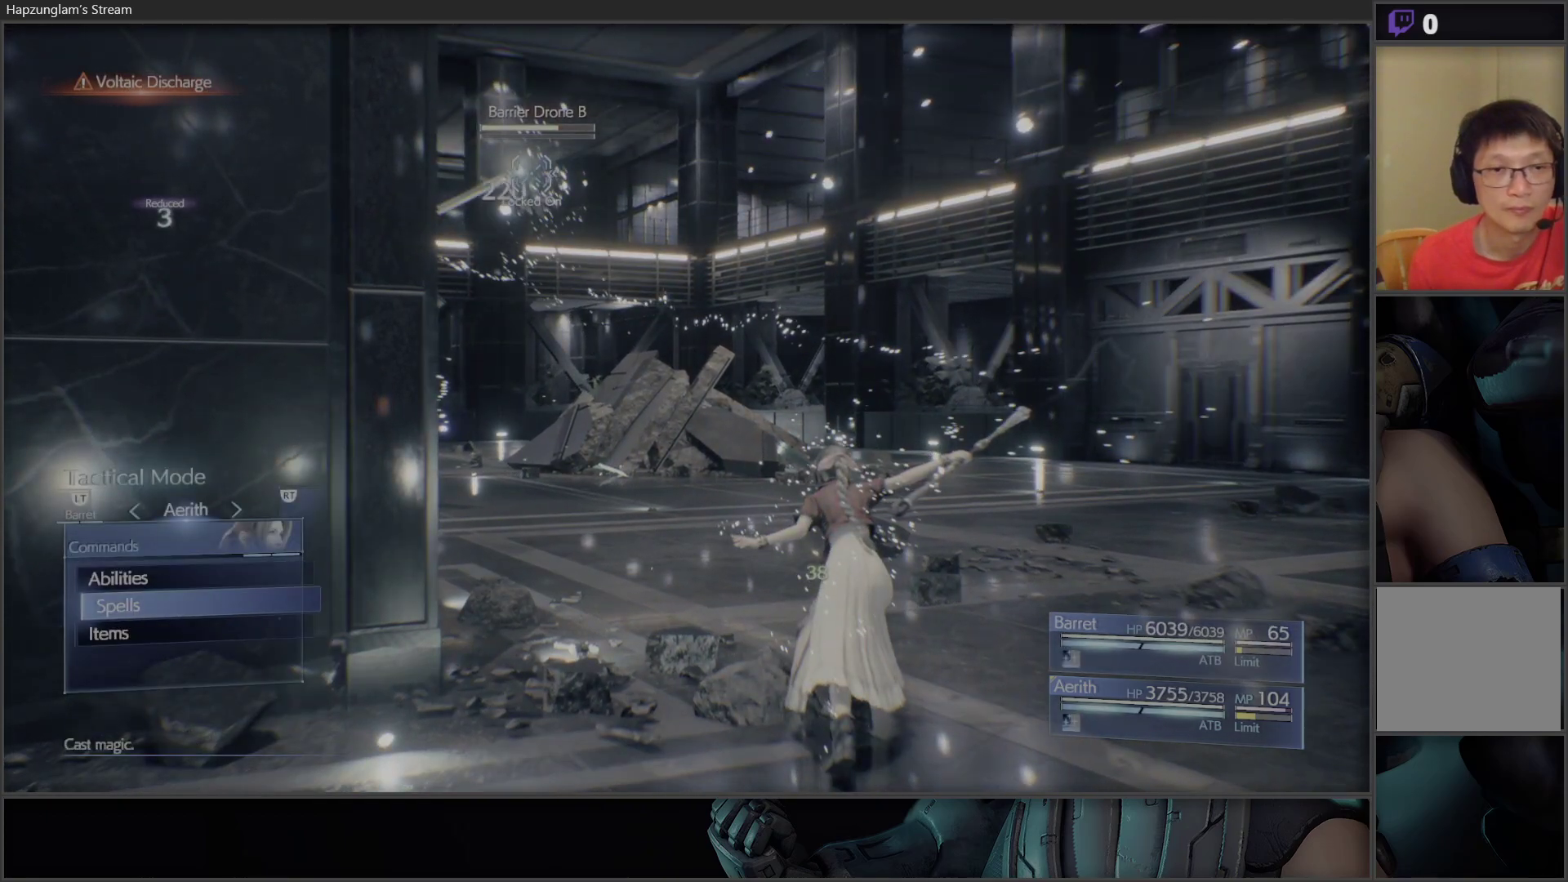
{"buttons": [], "left_stick": "center", "right_stick": "center", "events": [[117, "DPAD_UP", "down"], [217, "A", "down"], [217, "DPAD_UP", "up"], [317, "A", "up"]]}
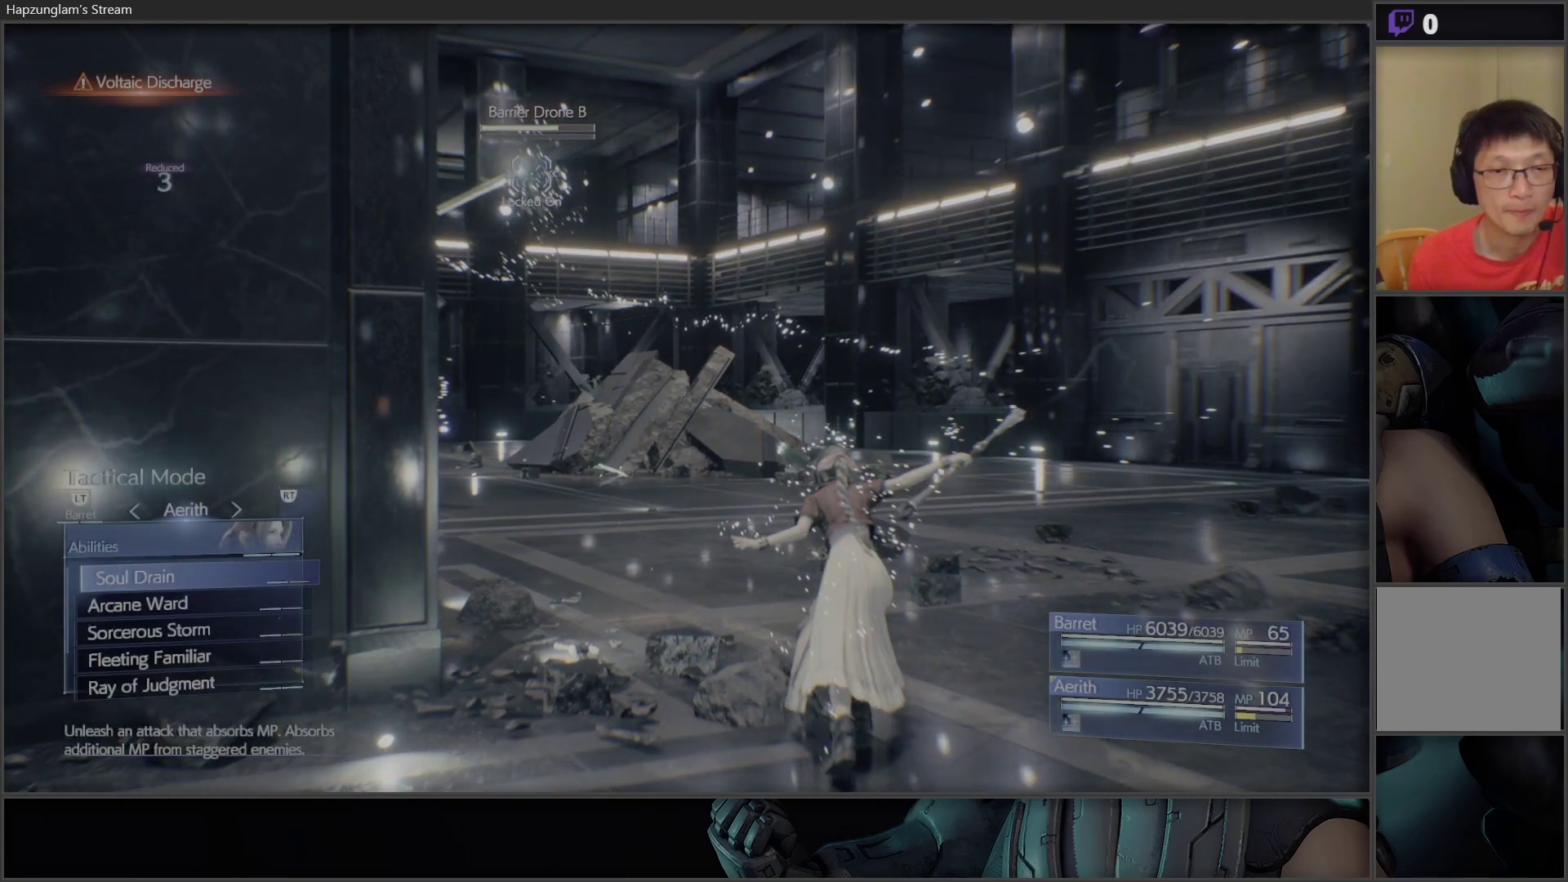
{"buttons": [], "left_stick": "center", "right_stick": "center", "events": [[67, "DPAD_DOWN", "down"], [167, "DPAD_DOWN", "up"], [233, "DPAD_DOWN", "down"], [333, "DPAD_DOWN", "up"], [400, "DPAD_DOWN", "down"], [500, "DPAD_DOWN", "up"]]}
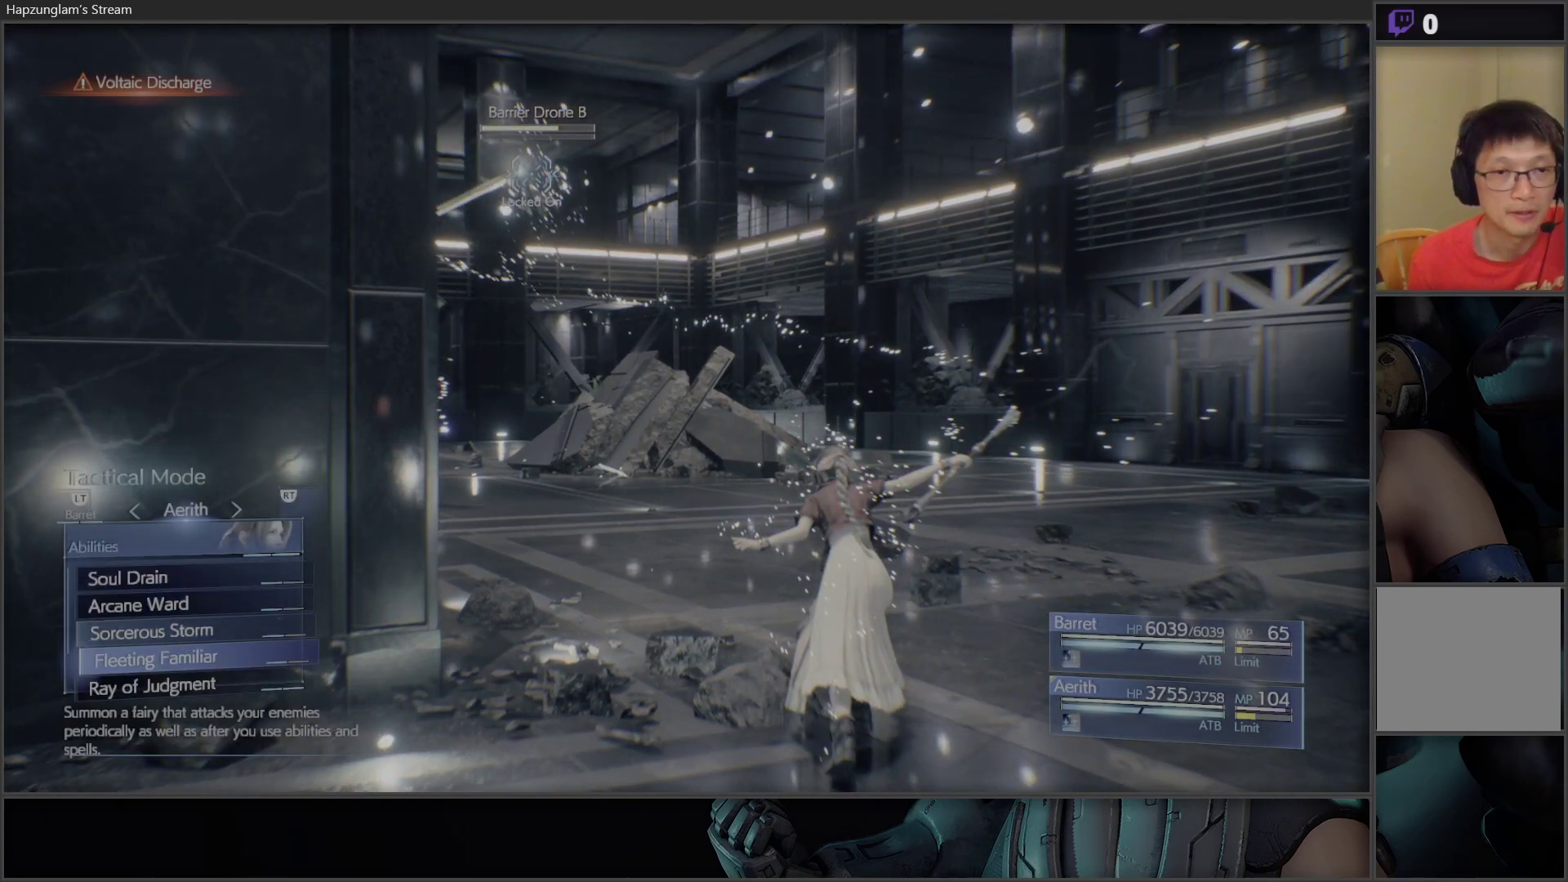
{"buttons": [], "left_stick": "center", "right_stick": "center", "events": [[217, "DPAD_DOWN", "down"], [317, "DPAD_DOWN", "up"]]}
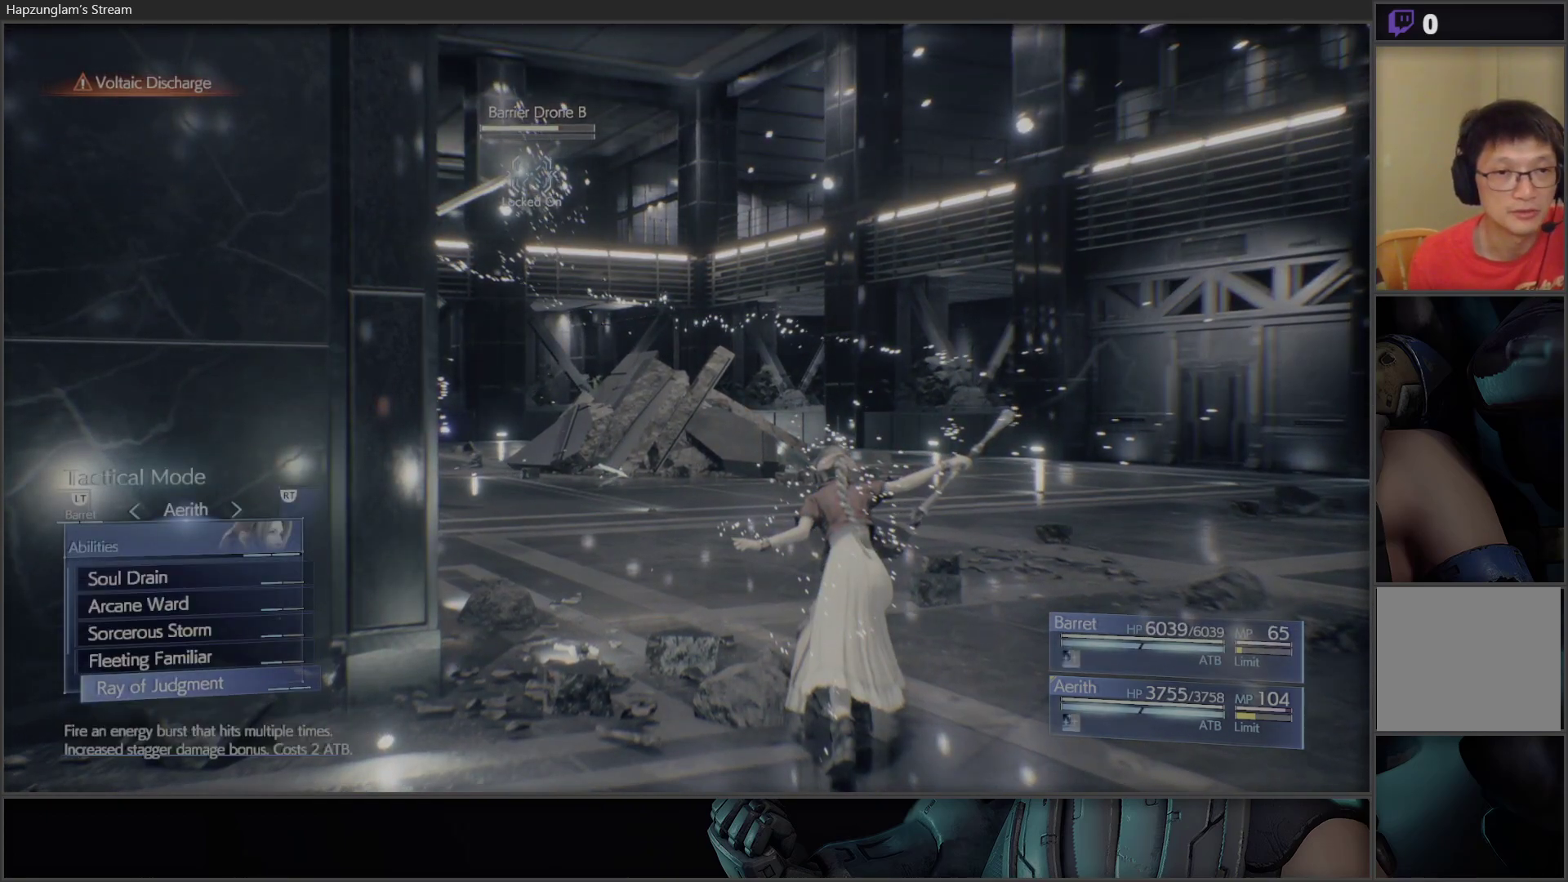
{"buttons": [], "left_stick": "center", "right_stick": "center", "events": [[83, "DPAD_UP", "down"], [133, "DPAD_UP", "up"], [200, "DPAD_UP", "down"], [300, "DPAD_UP", "up"], [367, "DPAD_UP", "down"], [467, "DPAD_UP", "up"]]}
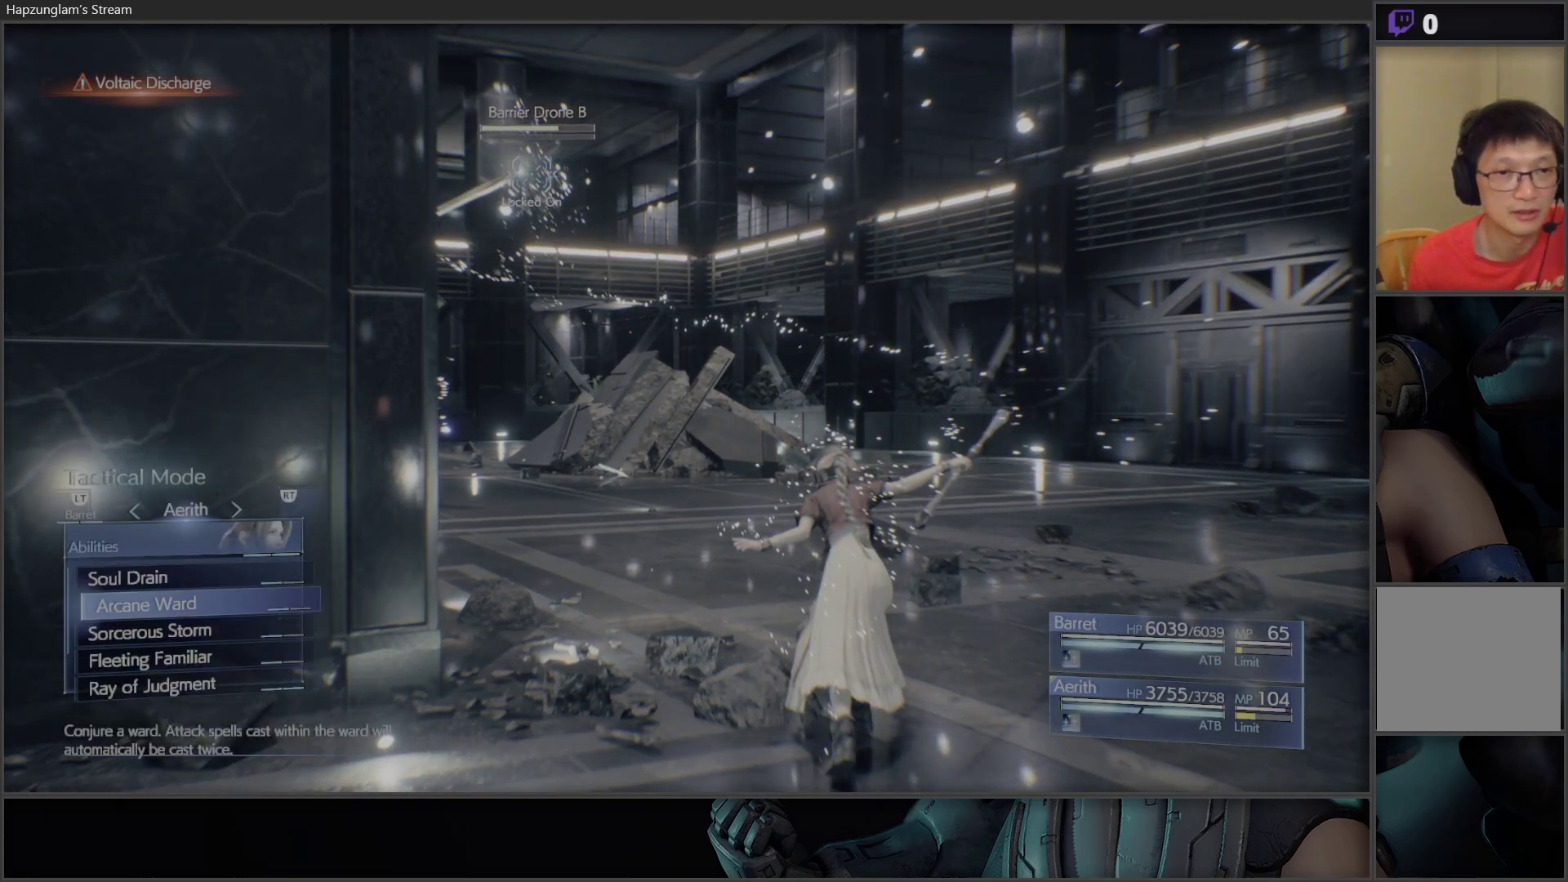
{"buttons": [], "left_stick": "center", "right_stick": "center", "events": [[367, "DPAD_DOWN", "down"], [467, "DPAD_DOWN", "up"]]}
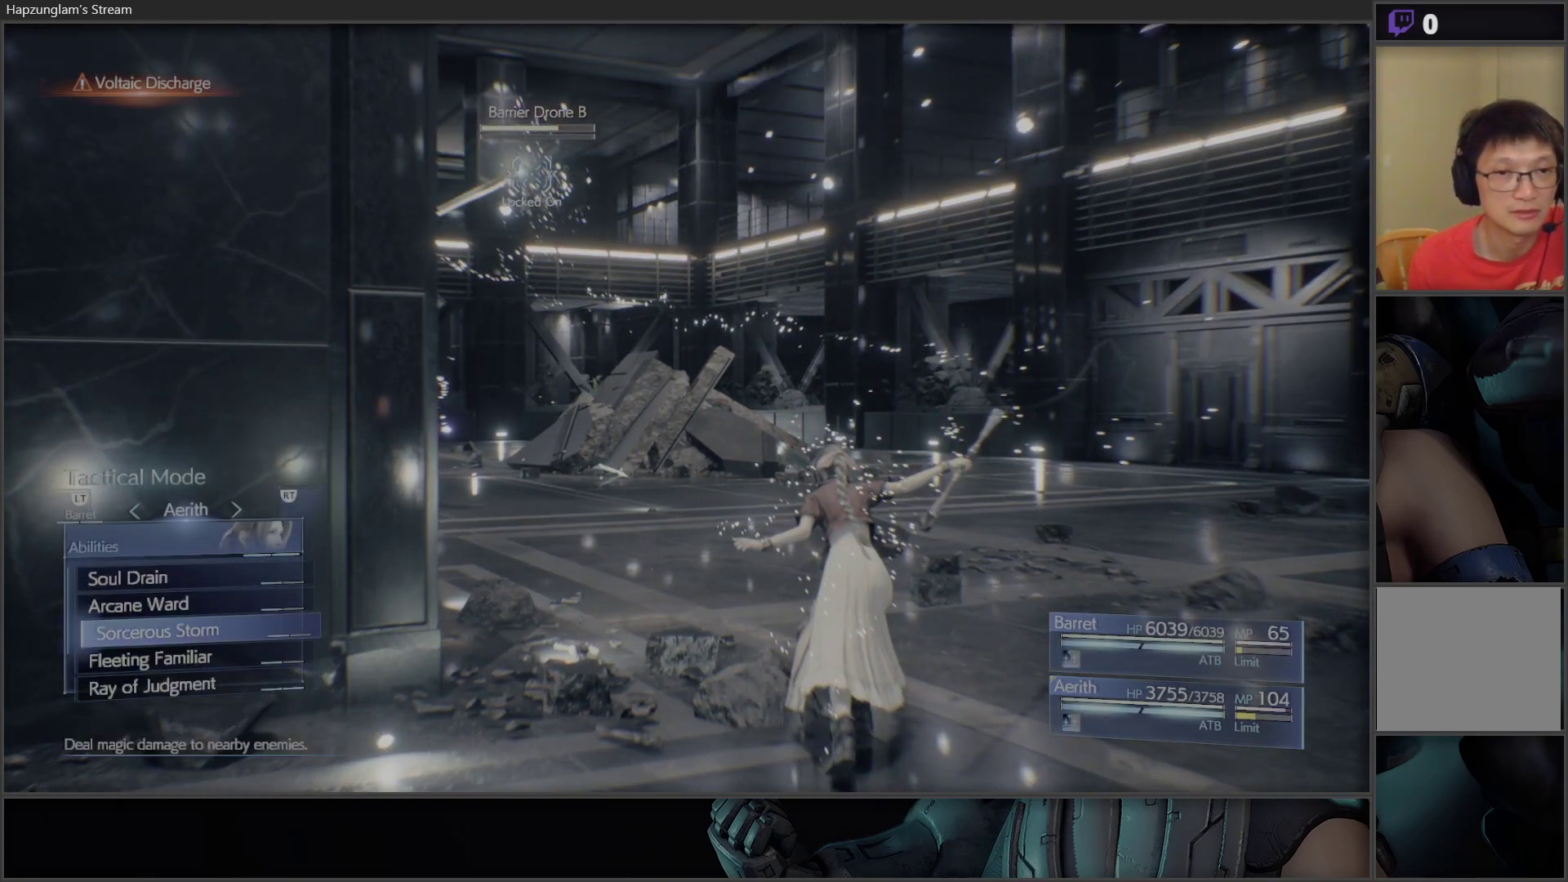
{"buttons": ["DPAD_DOWN"], "left_stick": "center", "right_stick": "center", "events": [[33, "DPAD_DOWN", "down"], [150, "DPAD_DOWN", "up"], [200, "DPAD_DOWN", "down"], [283, "DPAD_DOWN", "up"], [367, "DPAD_DOWN", "down"]]}
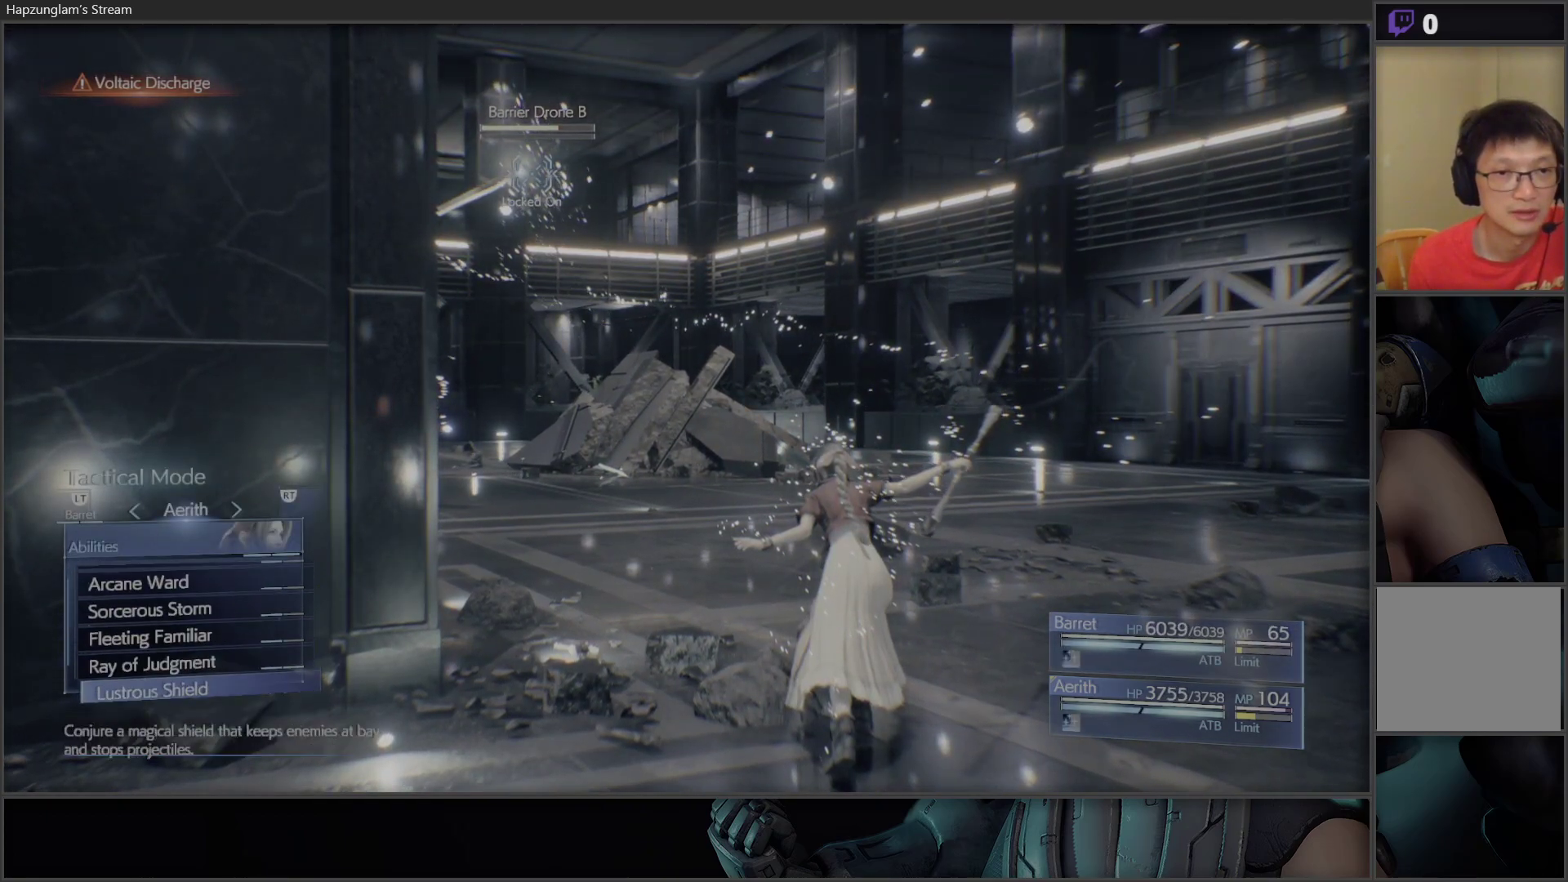
{"buttons": [], "left_stick": "center", "right_stick": "center", "events": [[17, "DPAD_DOWN", "up"], [283, "DPAD_UP", "down"], [383, "DPAD_UP", "up"]]}
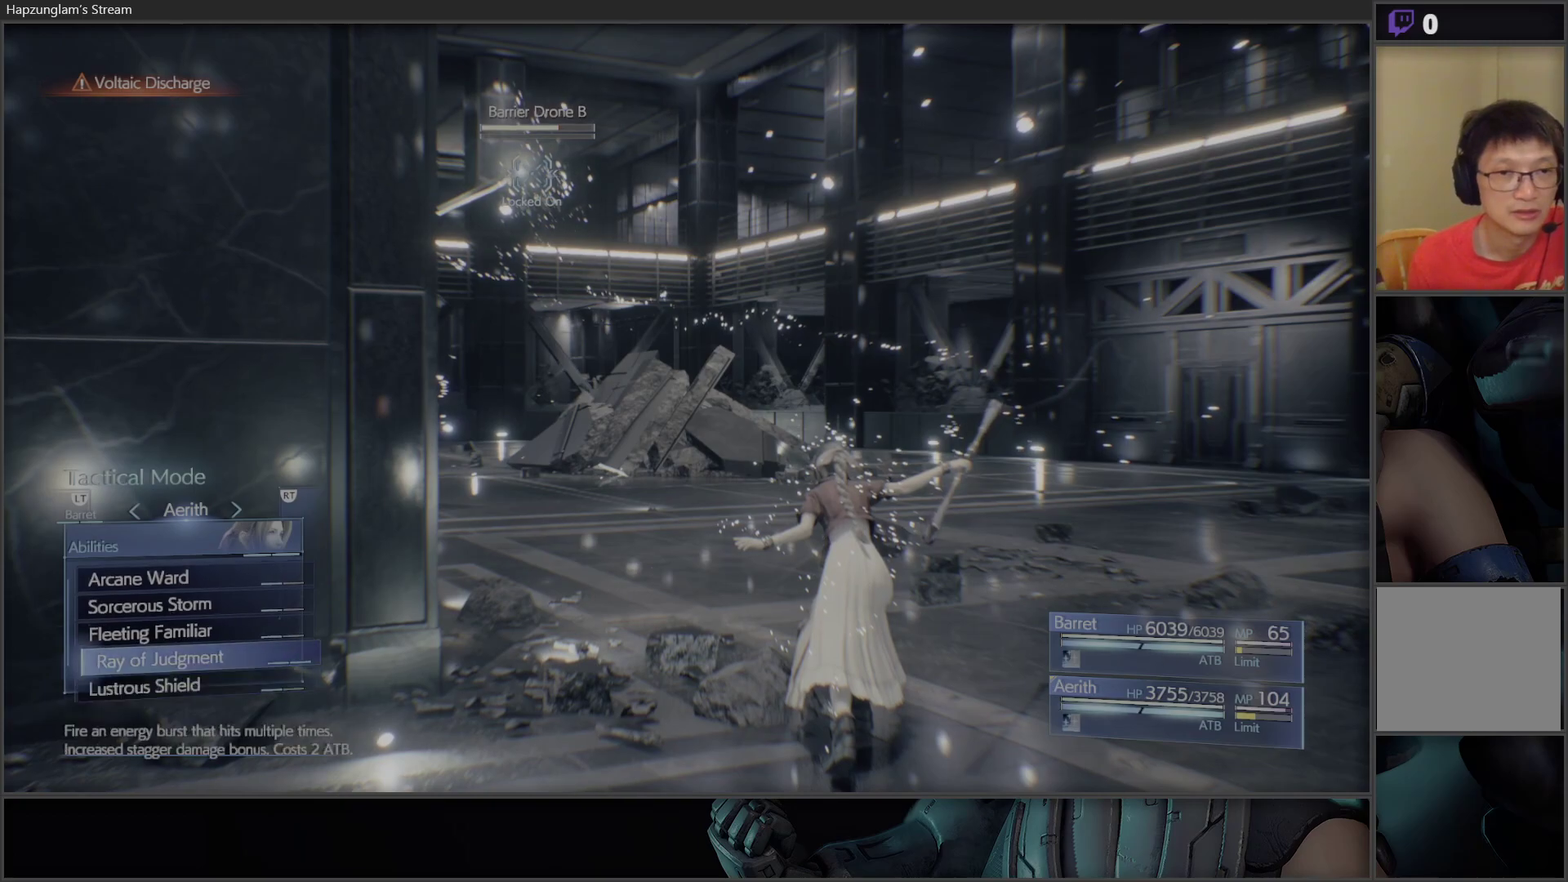
{"buttons": [], "left_stick": "center", "right_stick": "center", "events": [[267, "A", "down"], [367, "A", "up"]]}